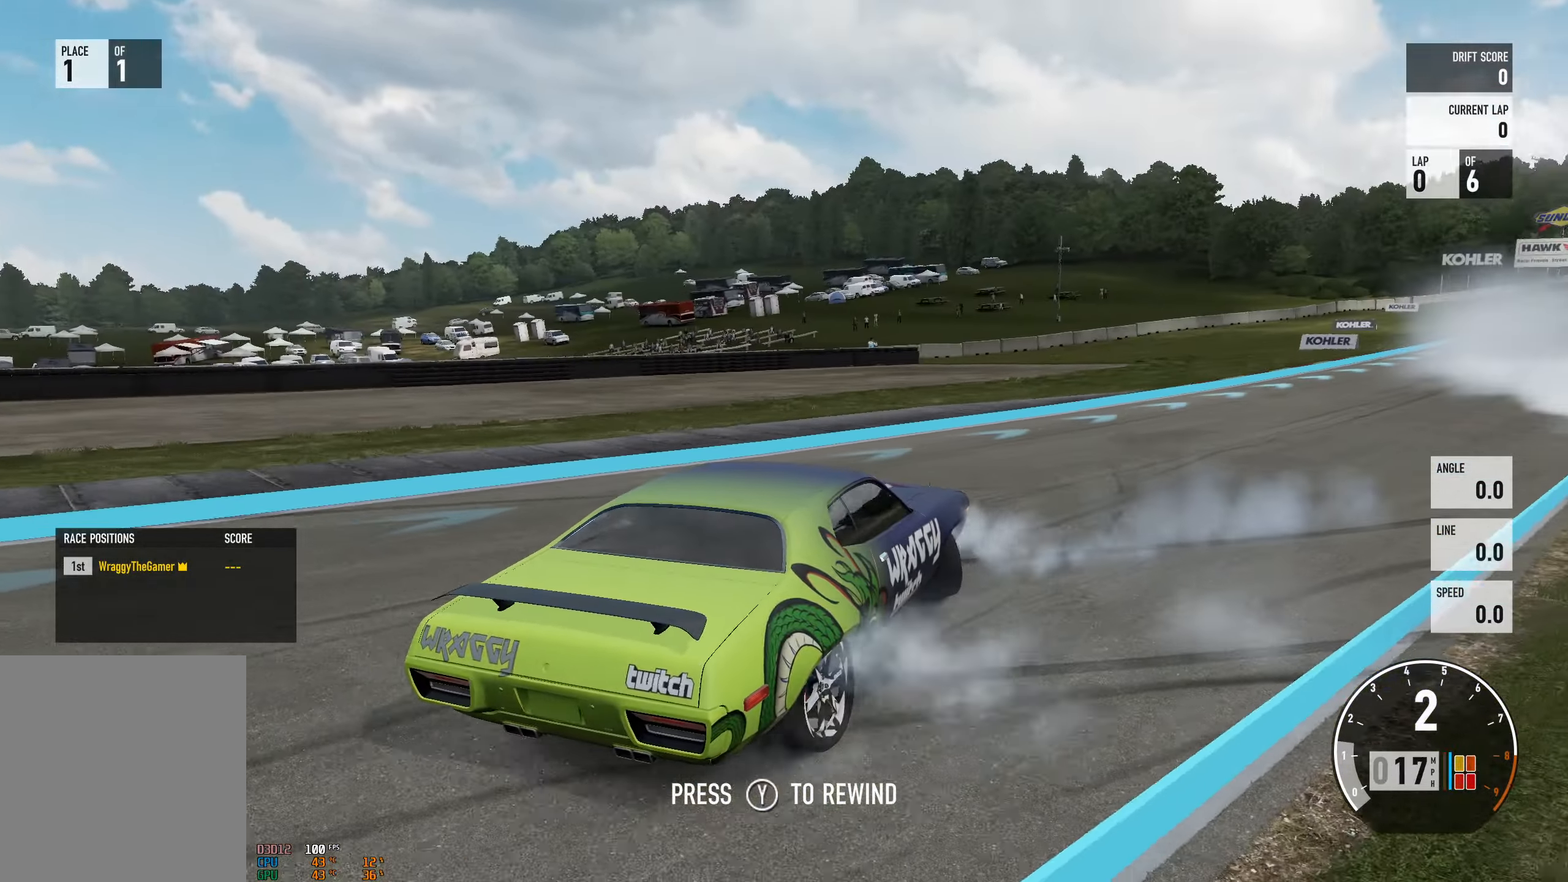
Gameplay with a controller (Xbox layout); each line is a JSON object with the inputs held at the frame after it. "events" lists button and stick changes between this image and that frame as [ms after this image, input, new state], when the widget could be followed in between. Not read: L3 R3.
{"buttons": ["R2"], "left_stick": "center", "right_stick": "center", "events": [[316, "left_stick", "center"], [500, "A", "up"]]}
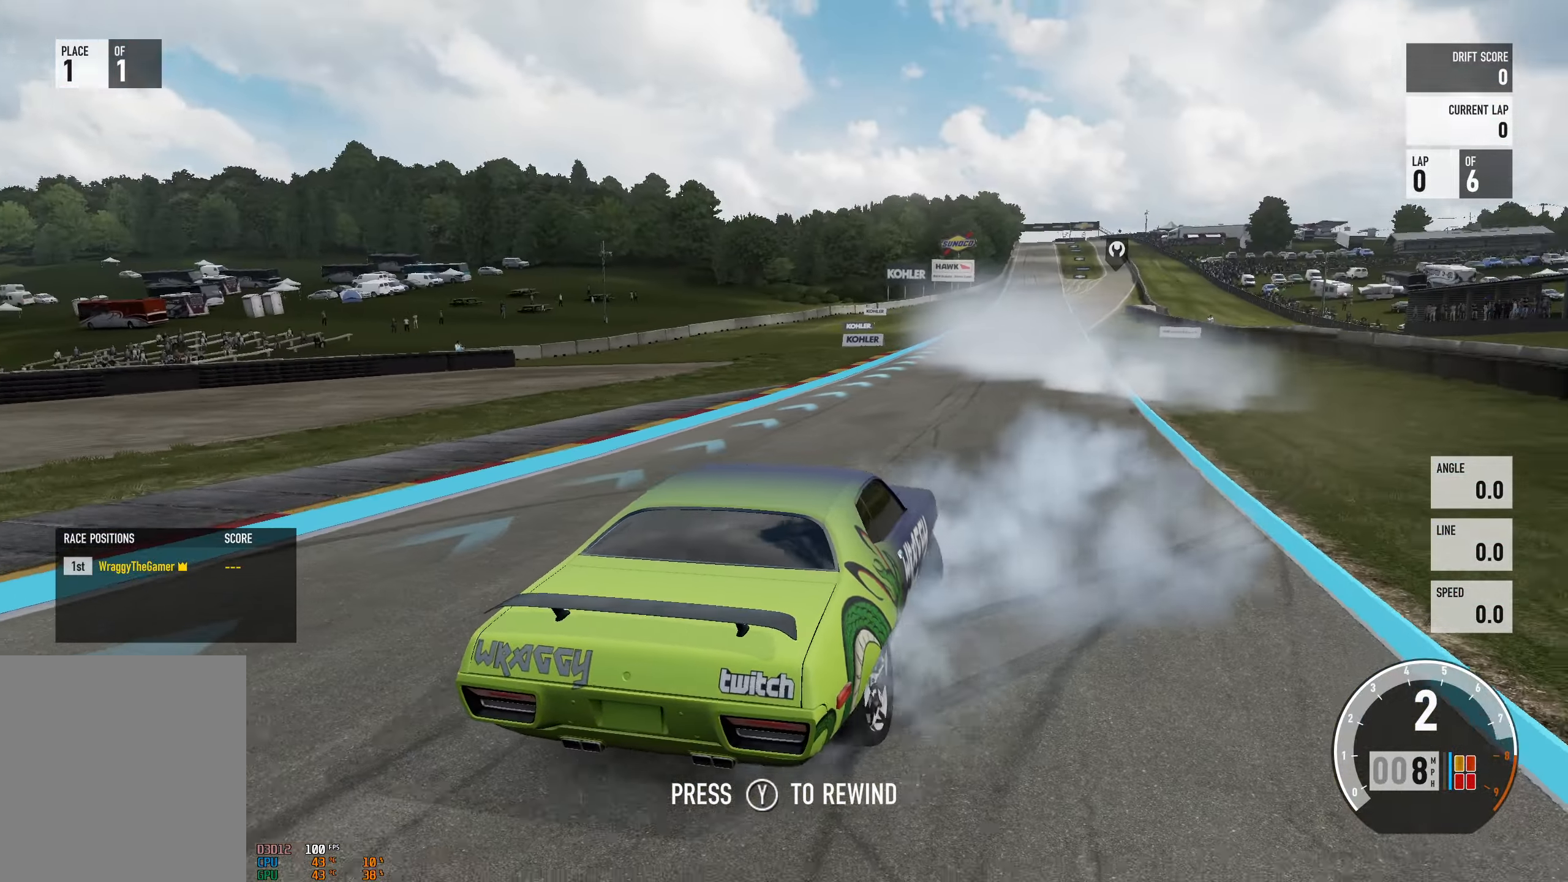
{"buttons": ["R2"], "left_stick": "left", "right_stick": "center", "events": [[50, "left_stick", "left"], [150, "left_stick", "center"], [450, "left_stick", "left"]]}
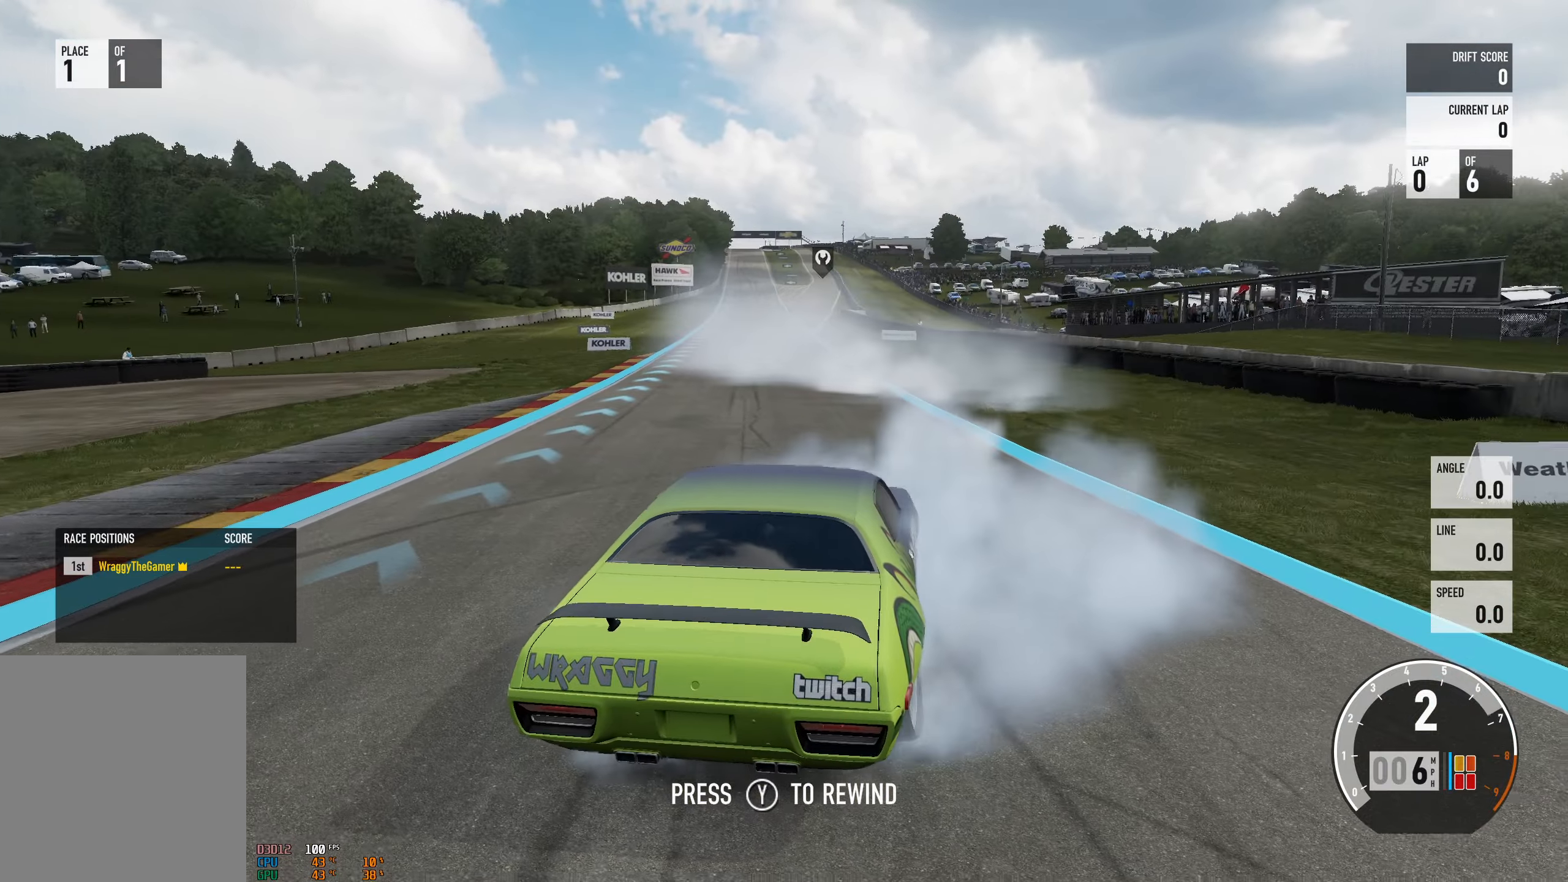
{"buttons": ["R2"], "left_stick": "center", "right_stick": "center", "events": [[117, "left_stick", "center"], [333, "left_stick", "left"], [500, "left_stick", "center"]]}
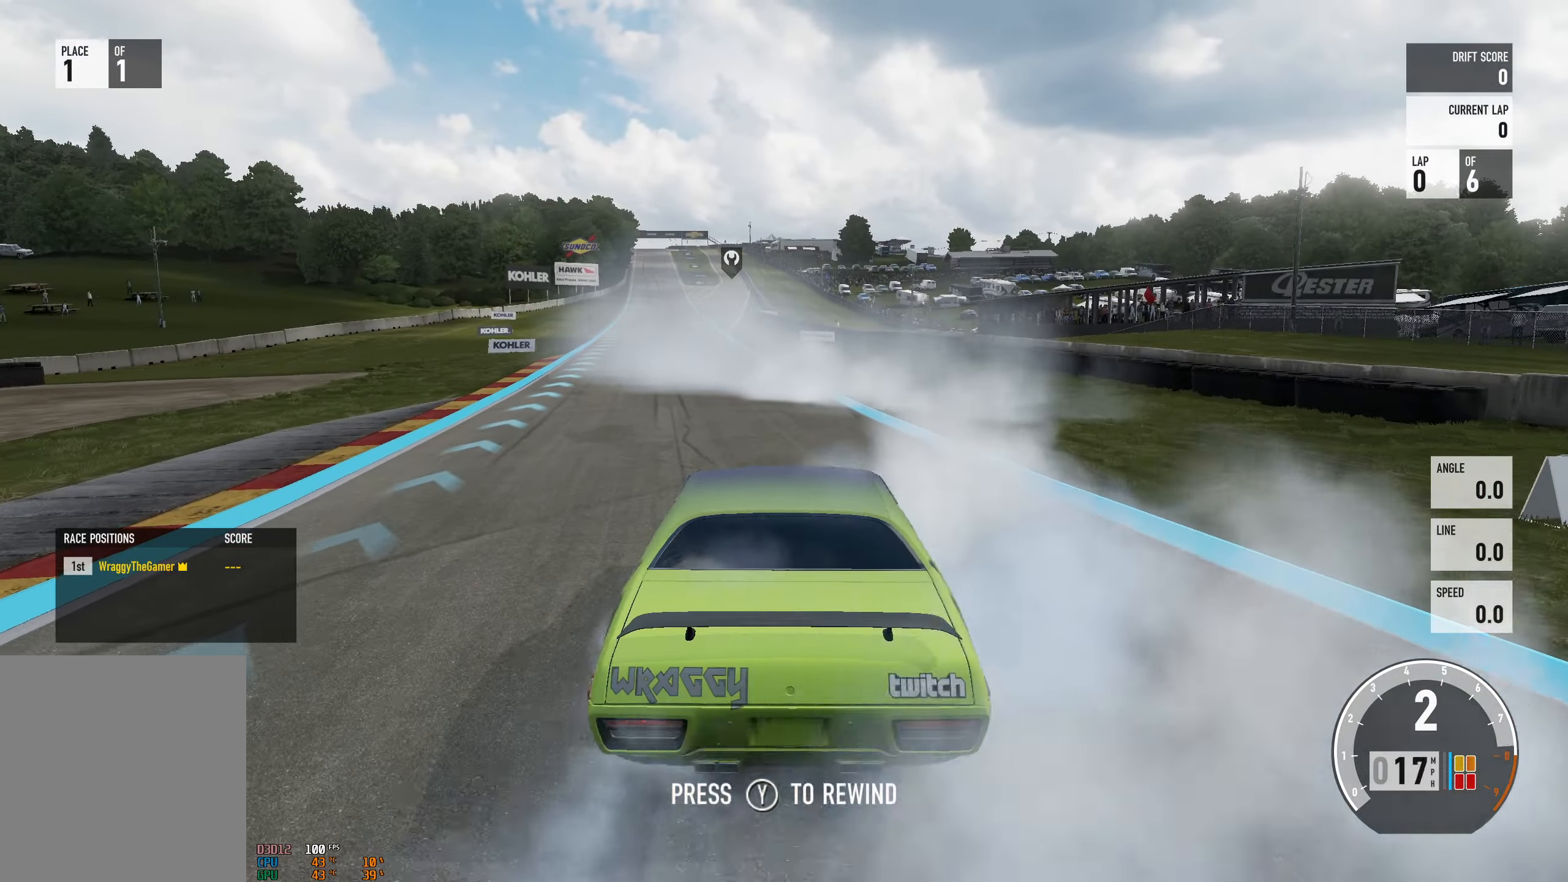
{"buttons": ["R2"], "left_stick": "right", "right_stick": "center", "events": [[317, "left_stick", "right"]]}
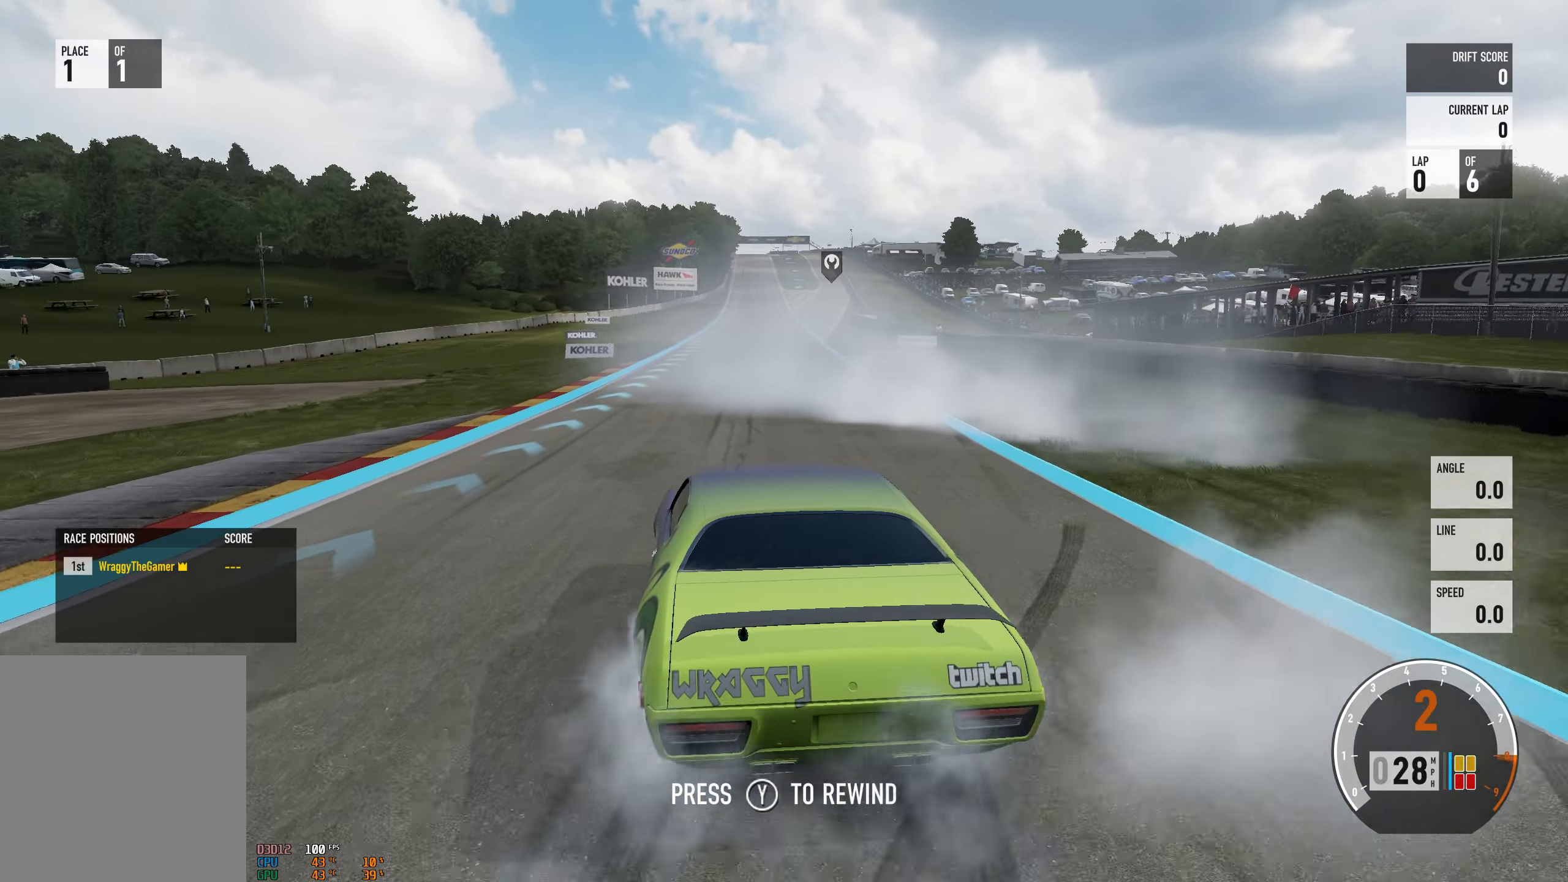
{"buttons": ["R2"], "left_stick": "right", "right_stick": "center", "events": [[233, "left_stick", "center"], [383, "left_stick", "right"]]}
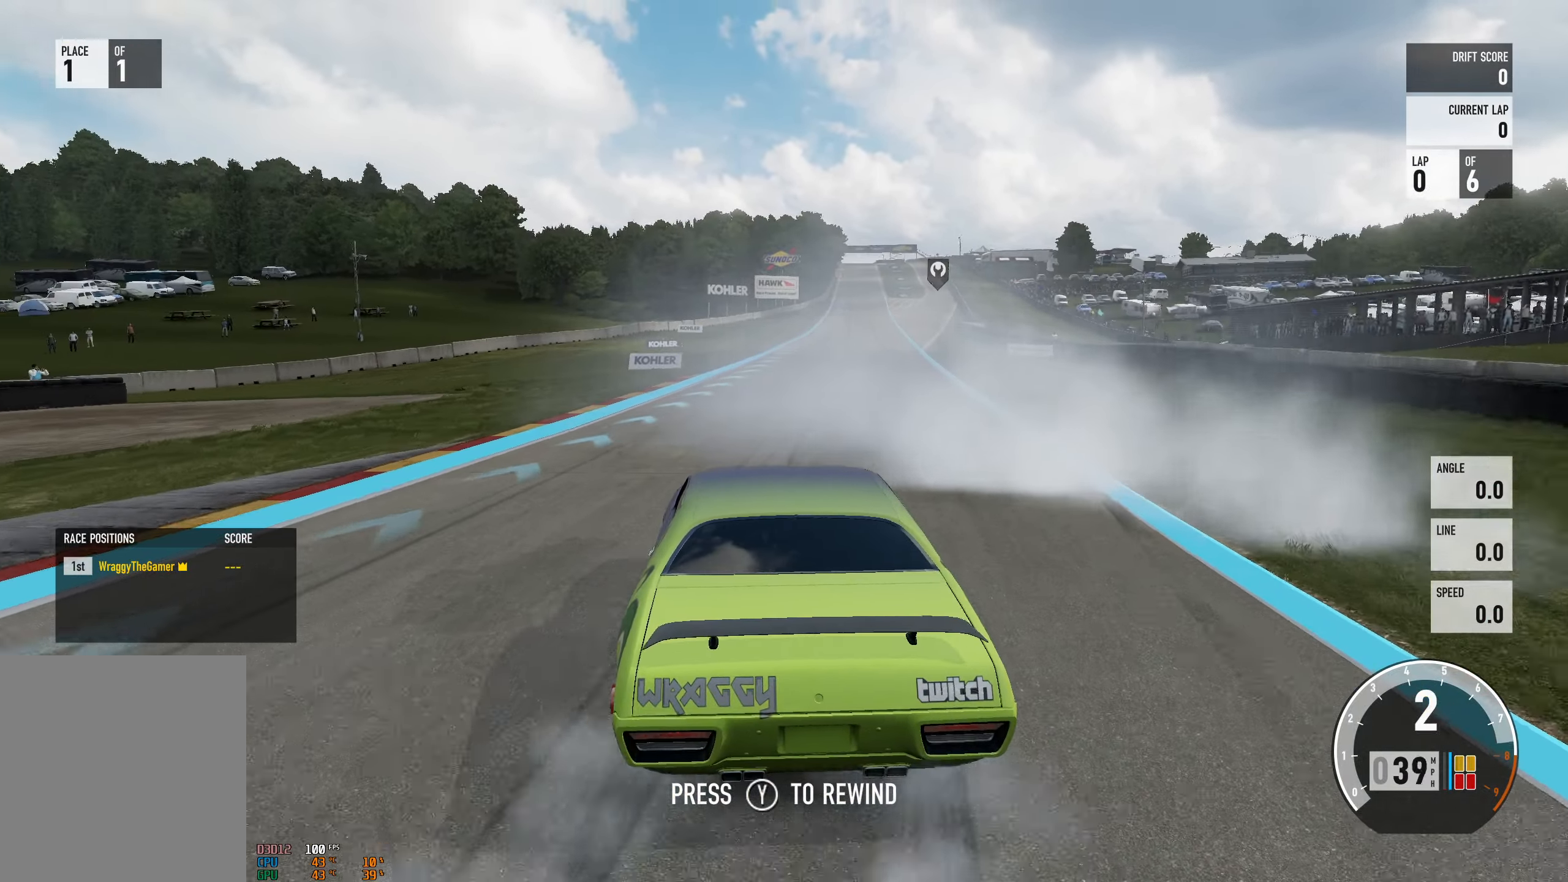
{"buttons": ["R2"], "left_stick": "center", "right_stick": "center", "events": [[67, "left_stick", "center"], [167, "left_stick", "right"], [500, "left_stick", "center"]]}
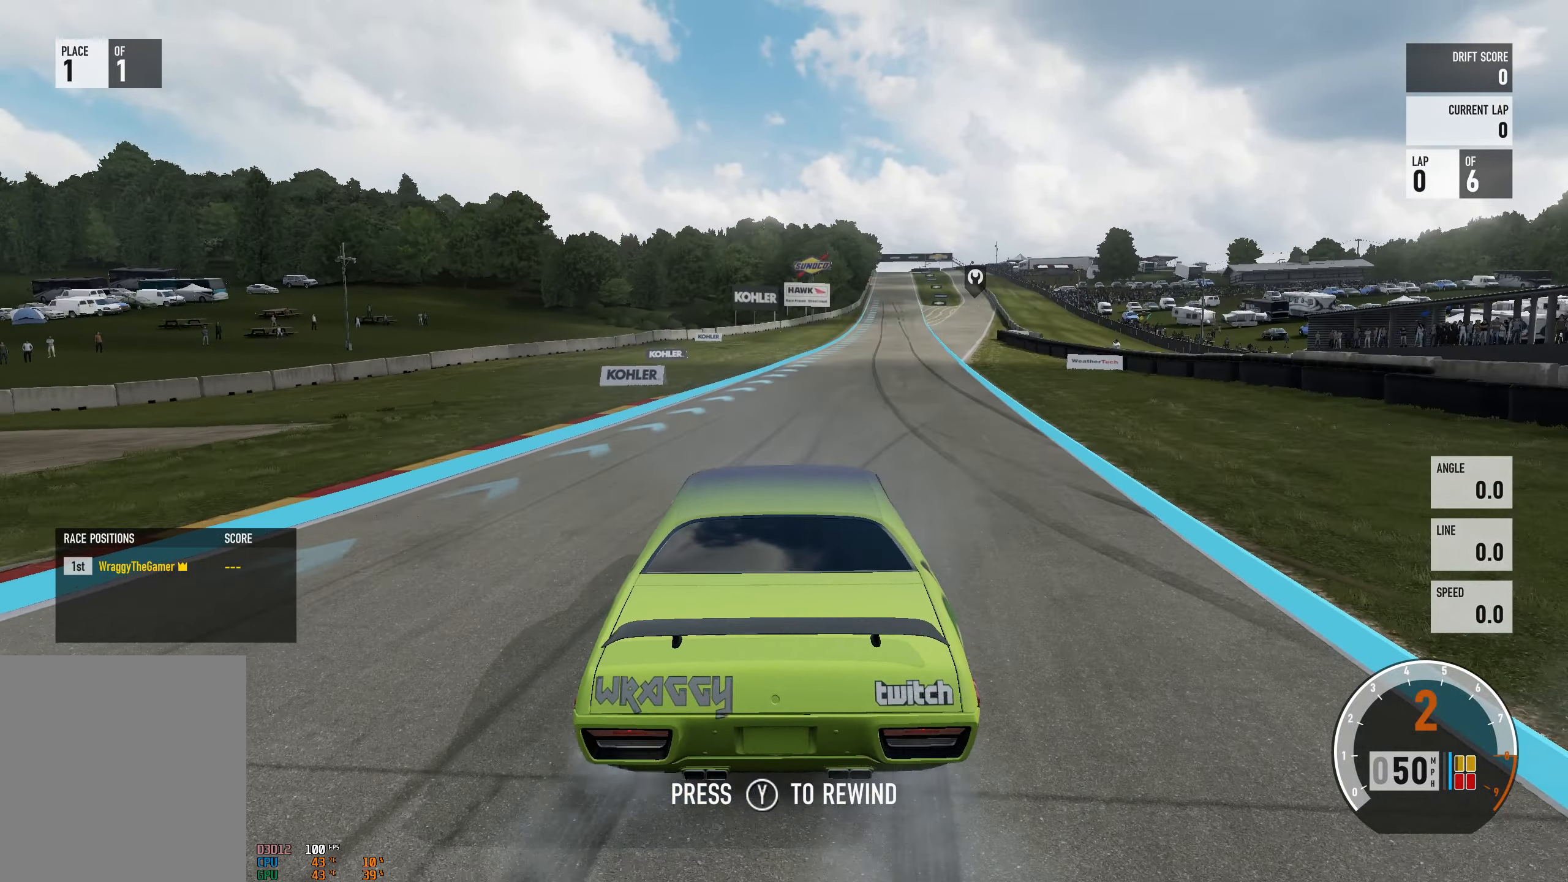
{"buttons": ["R2"], "left_stick": "right", "right_stick": "center", "events": [[167, "left_stick", "left"], [333, "left_stick", "center"], [450, "left_stick", "right"]]}
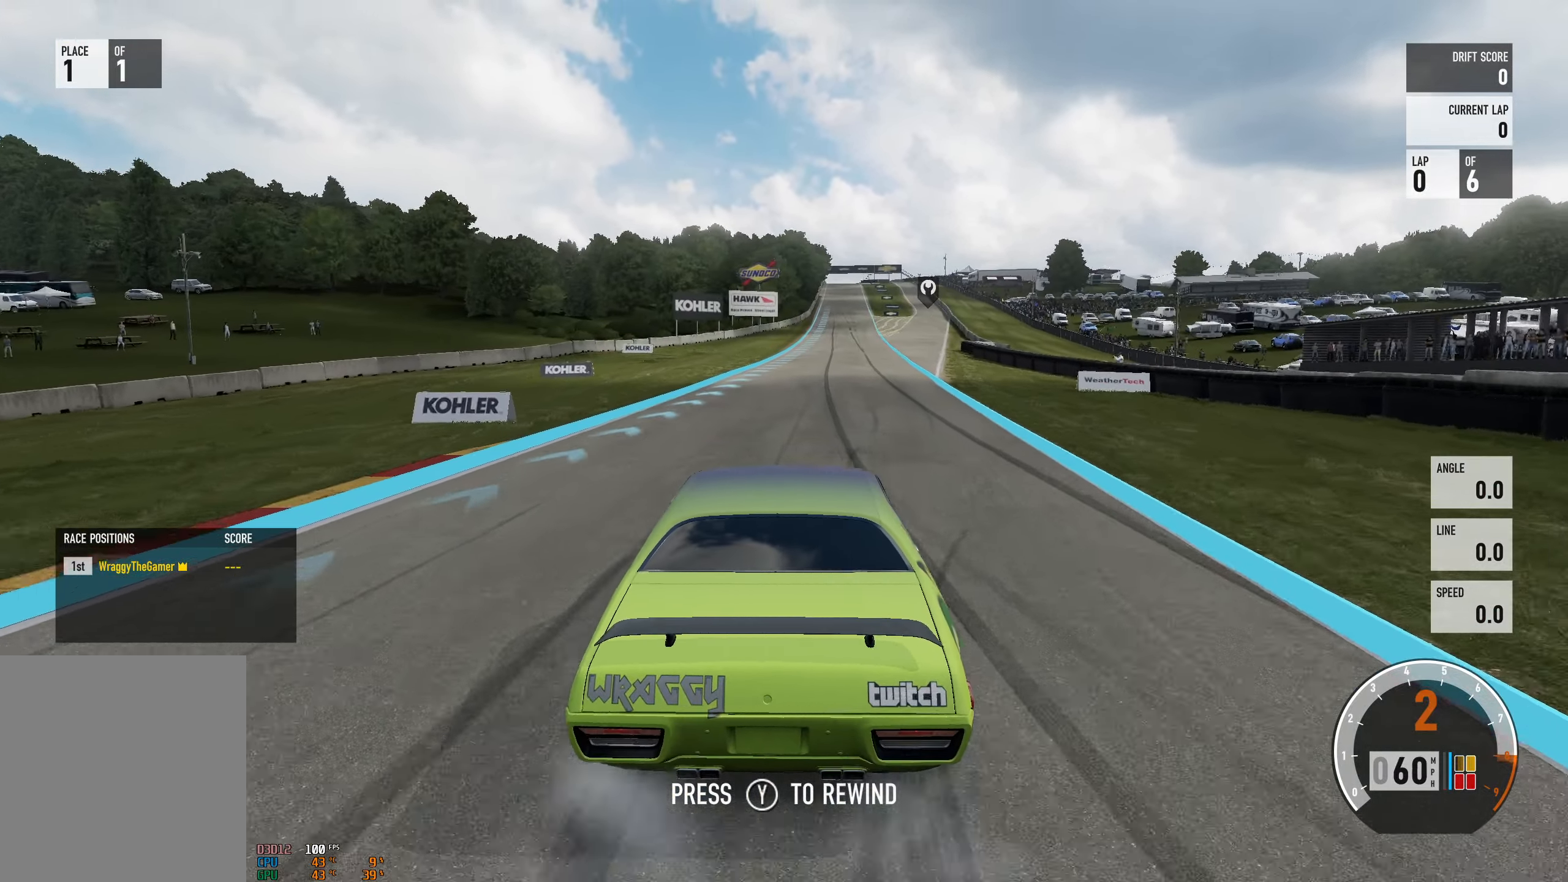
{"buttons": ["R2"], "left_stick": "left", "right_stick": "center", "events": [[17, "left_stick", "center"], [200, "left_stick", "right"], [400, "left_stick", "left"]]}
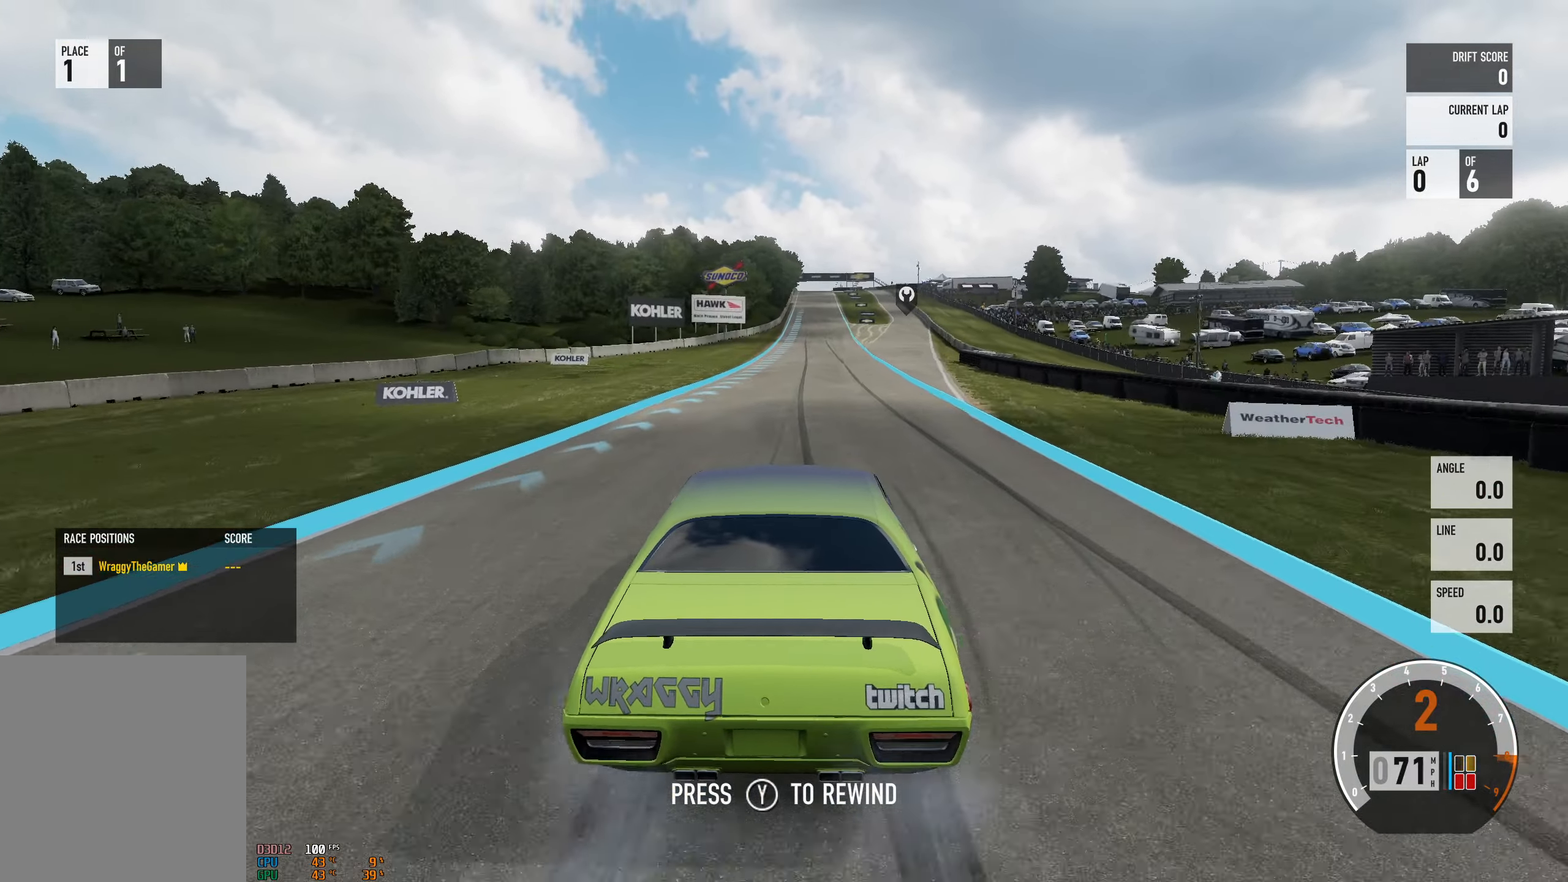
{"buttons": ["R2"], "left_stick": "center", "right_stick": "center", "events": [[150, "left_stick", "center"], [217, "left_stick", "right"], [400, "left_stick", "left"], [467, "left_stick", "center"]]}
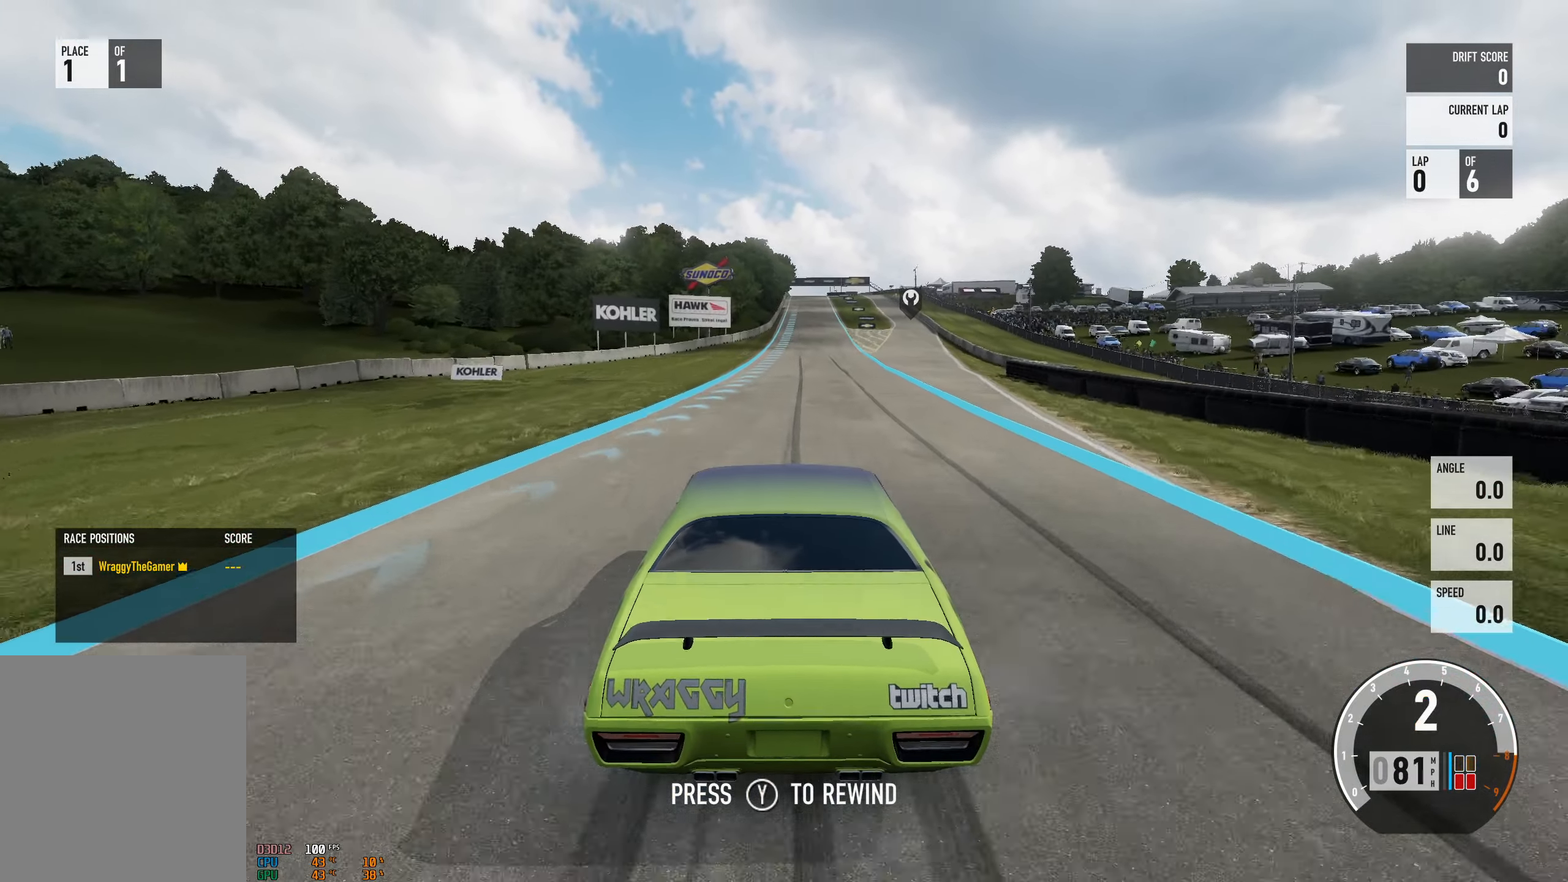
{"buttons": ["R2"], "left_stick": "right", "right_stick": "center", "events": [[17, "left_stick", "right"], [200, "left_stick", "left"], [400, "left_stick", "right"]]}
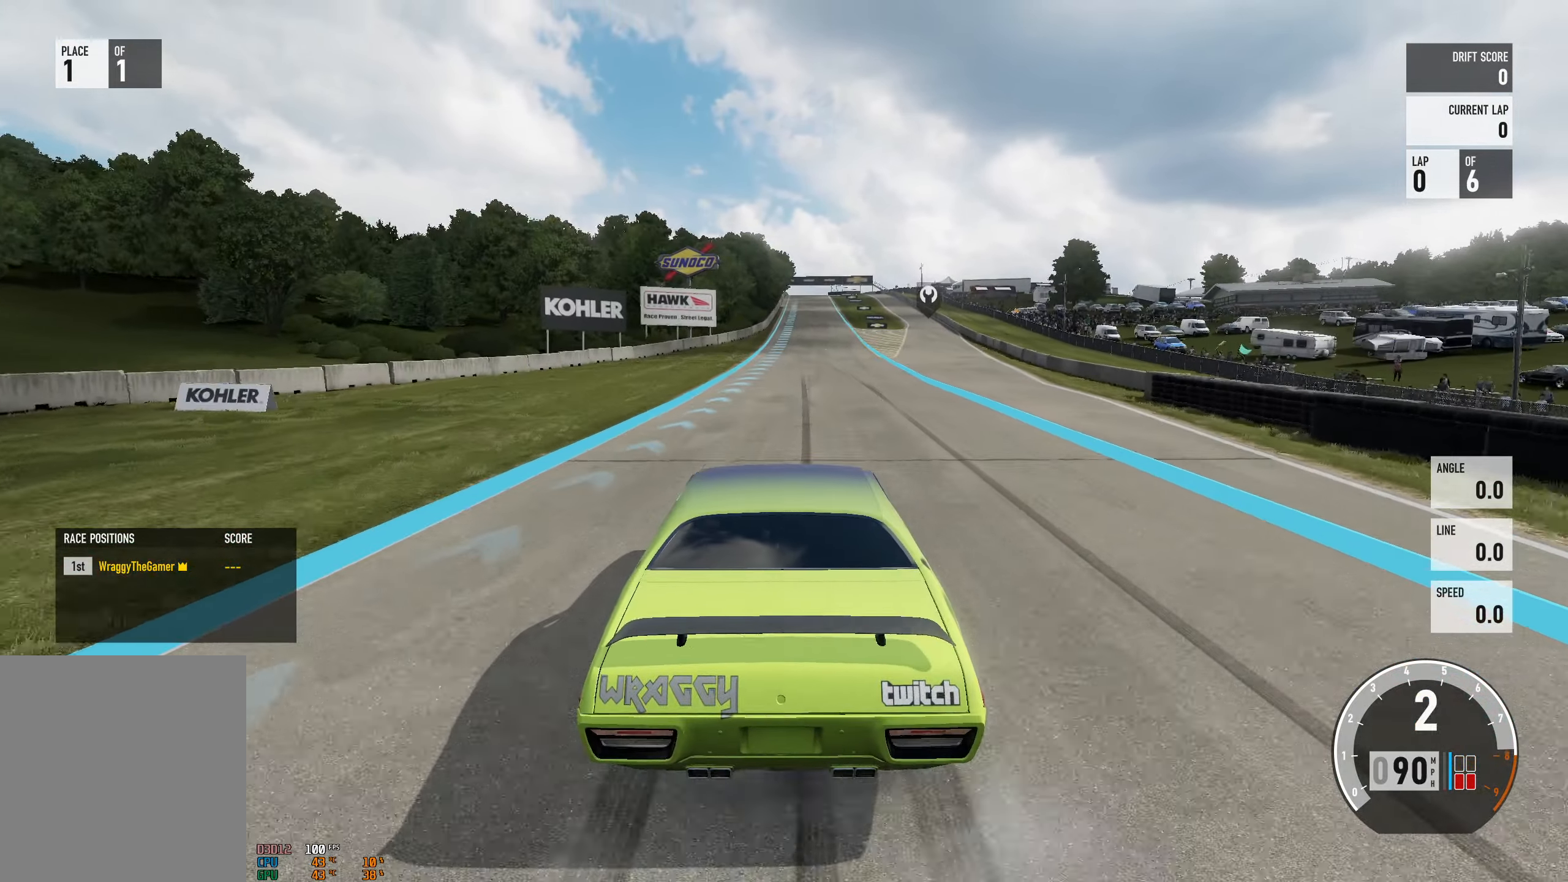
{"buttons": ["R2"], "left_stick": "left", "right_stick": "center", "events": [[267, "left_stick", "left"]]}
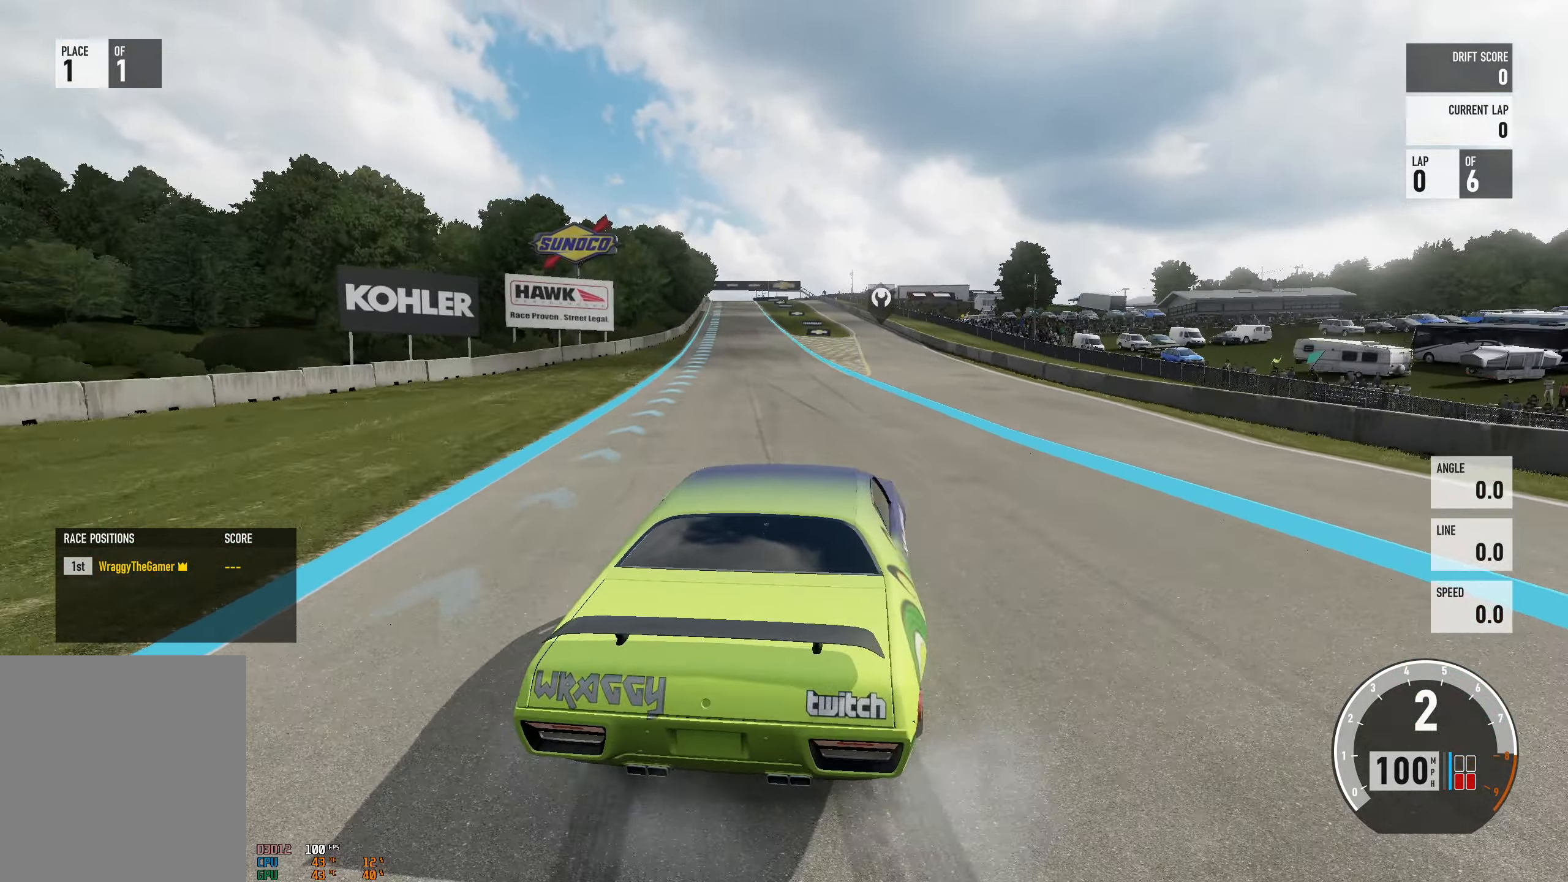
{"buttons": ["R2"], "left_stick": "center", "right_stick": "center", "events": [[400, "left_stick", "right"], [500, "left_stick", "center"]]}
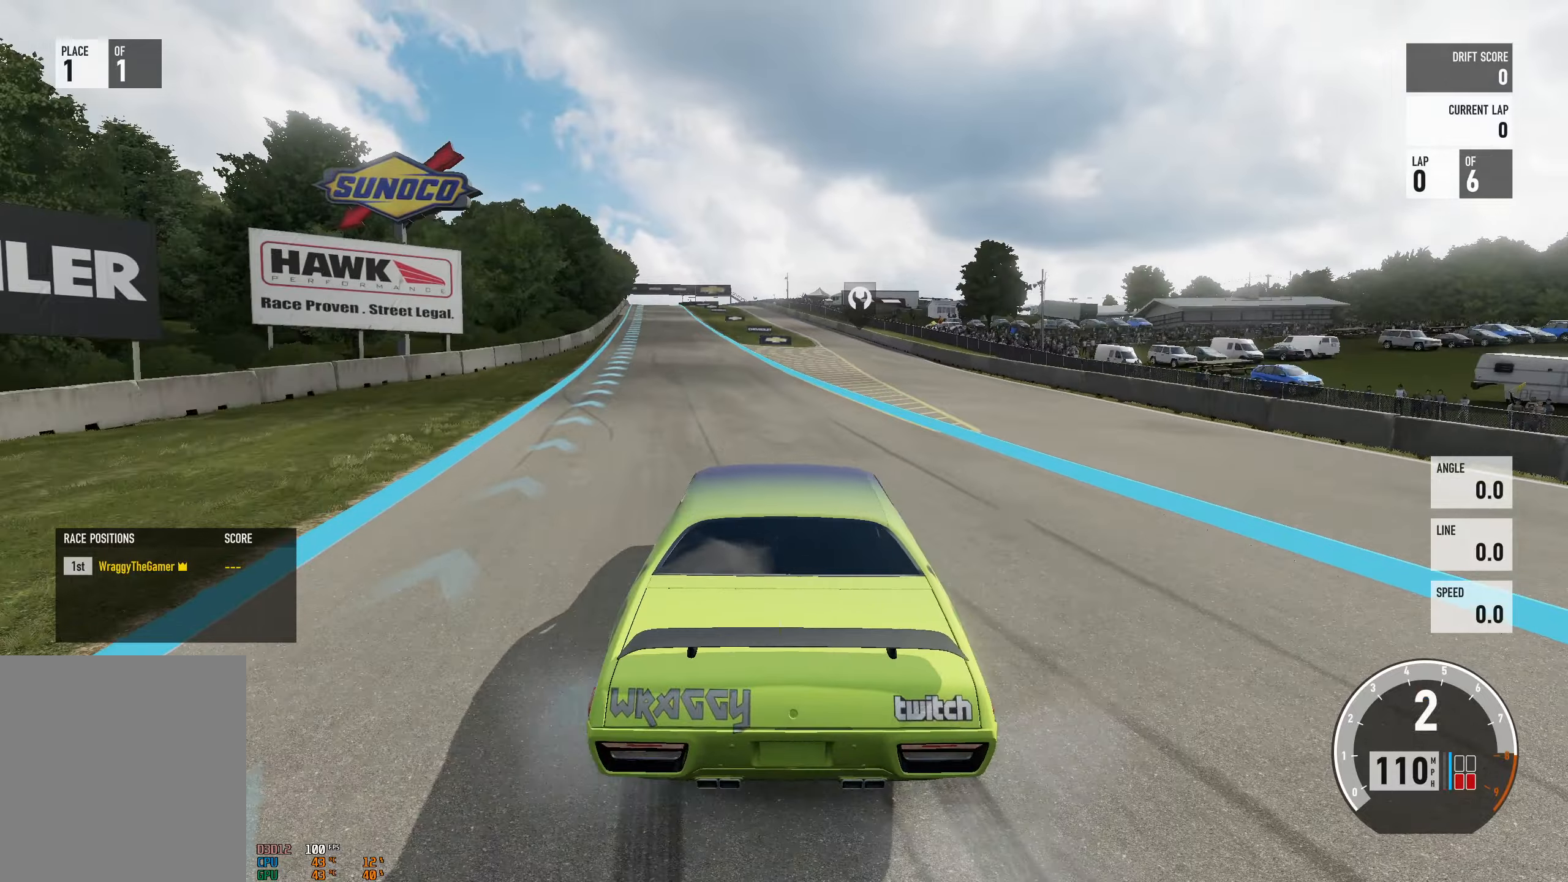
{"buttons": ["B", "R2"], "left_stick": "right", "right_stick": "center", "events": [[34, "left_stick", "left"], [267, "left_stick", "right"], [367, "B", "down"]]}
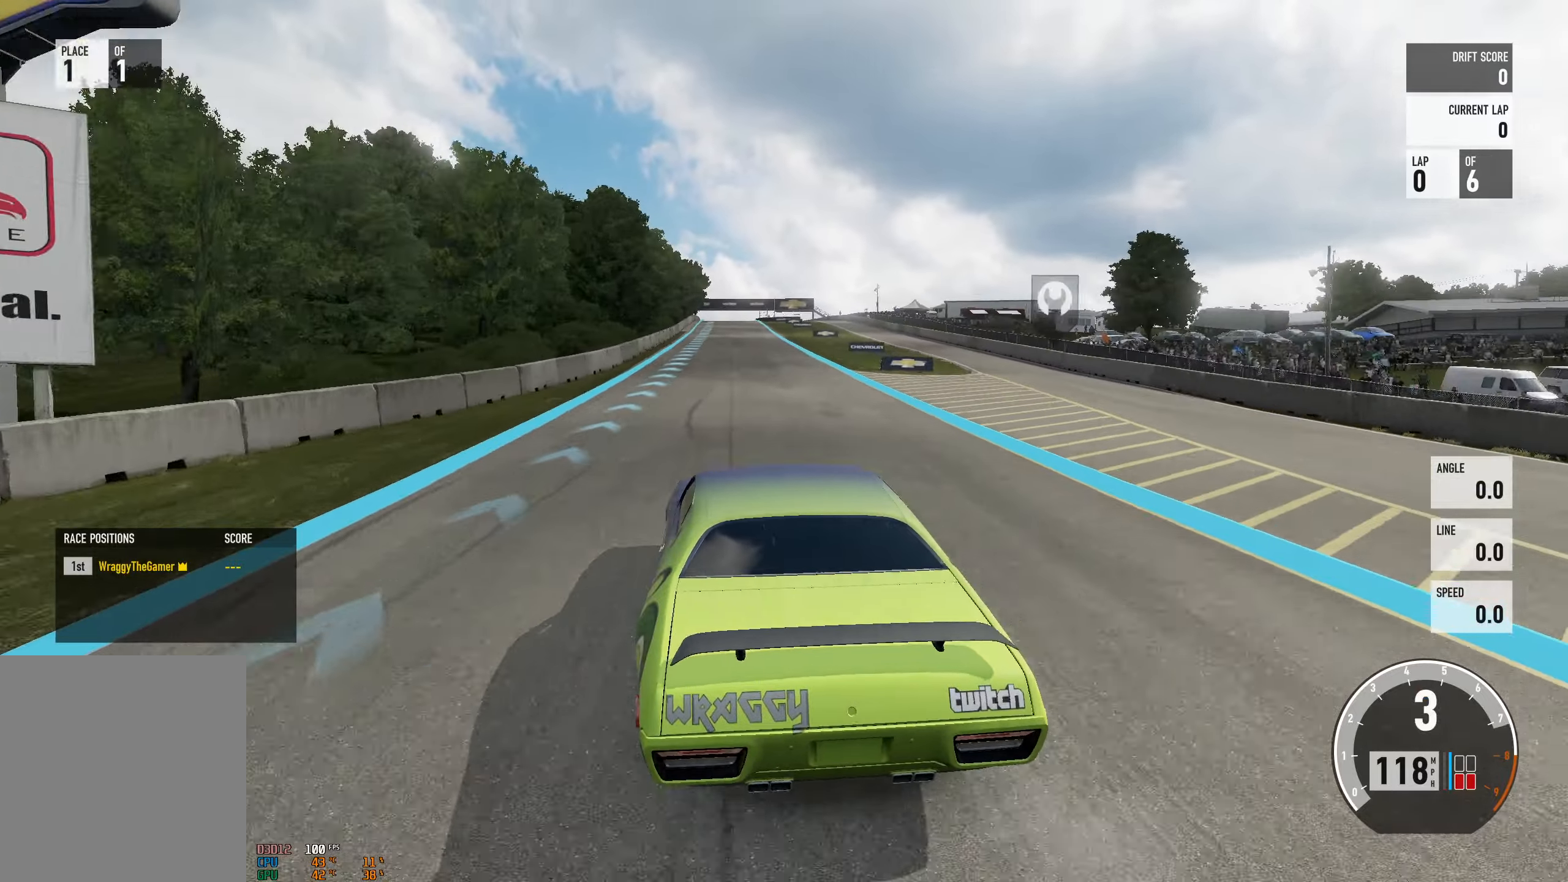
{"buttons": ["R2"], "left_stick": "left", "right_stick": "center", "events": [[17, "B", "up"], [184, "left_stick", "left"], [367, "left_stick", "right"], [500, "left_stick", "left"]]}
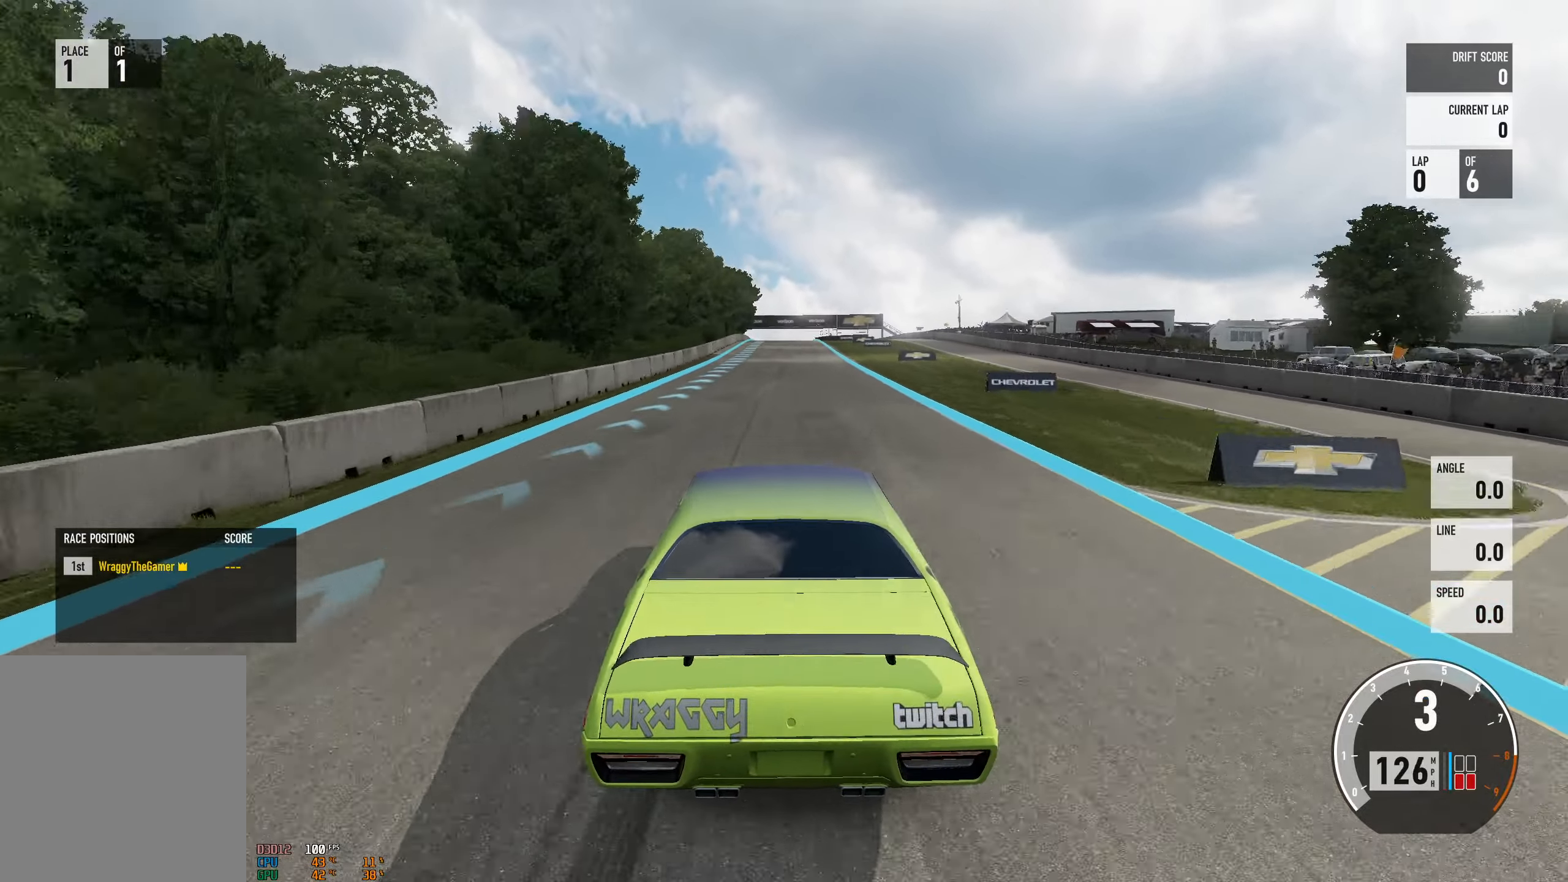
{"buttons": ["R2"], "left_stick": "left", "right_stick": "center", "events": [[167, "left_stick", "center"], [217, "left_stick", "right"], [317, "left_stick", "left"]]}
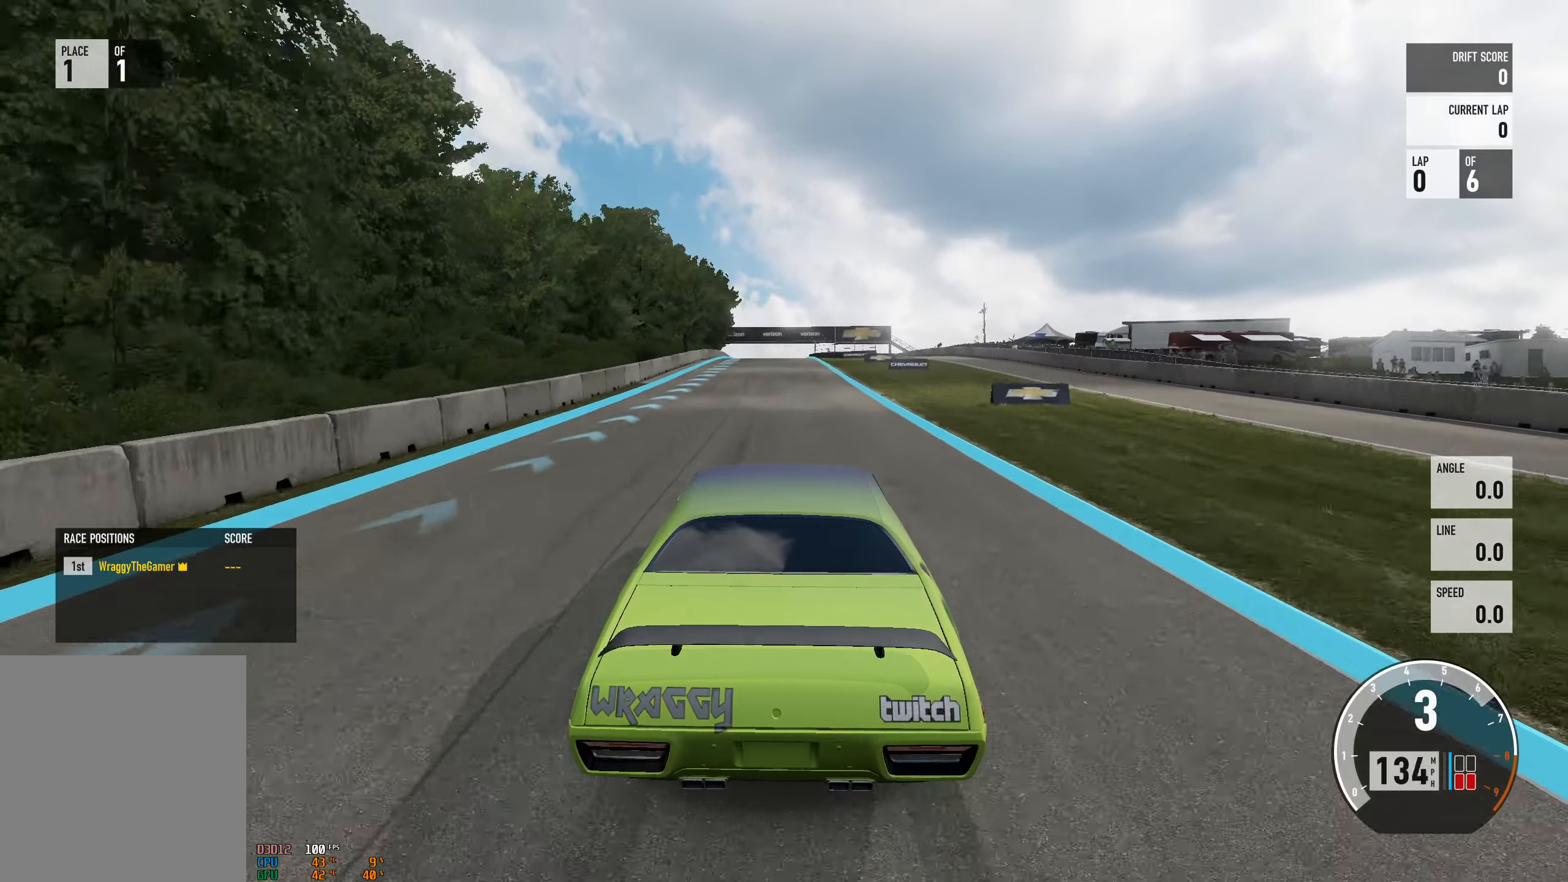
{"buttons": ["R2"], "left_stick": "right", "right_stick": "center", "events": [[34, "left_stick", "center"], [184, "left_stick", "left"], [400, "left_stick", "right"]]}
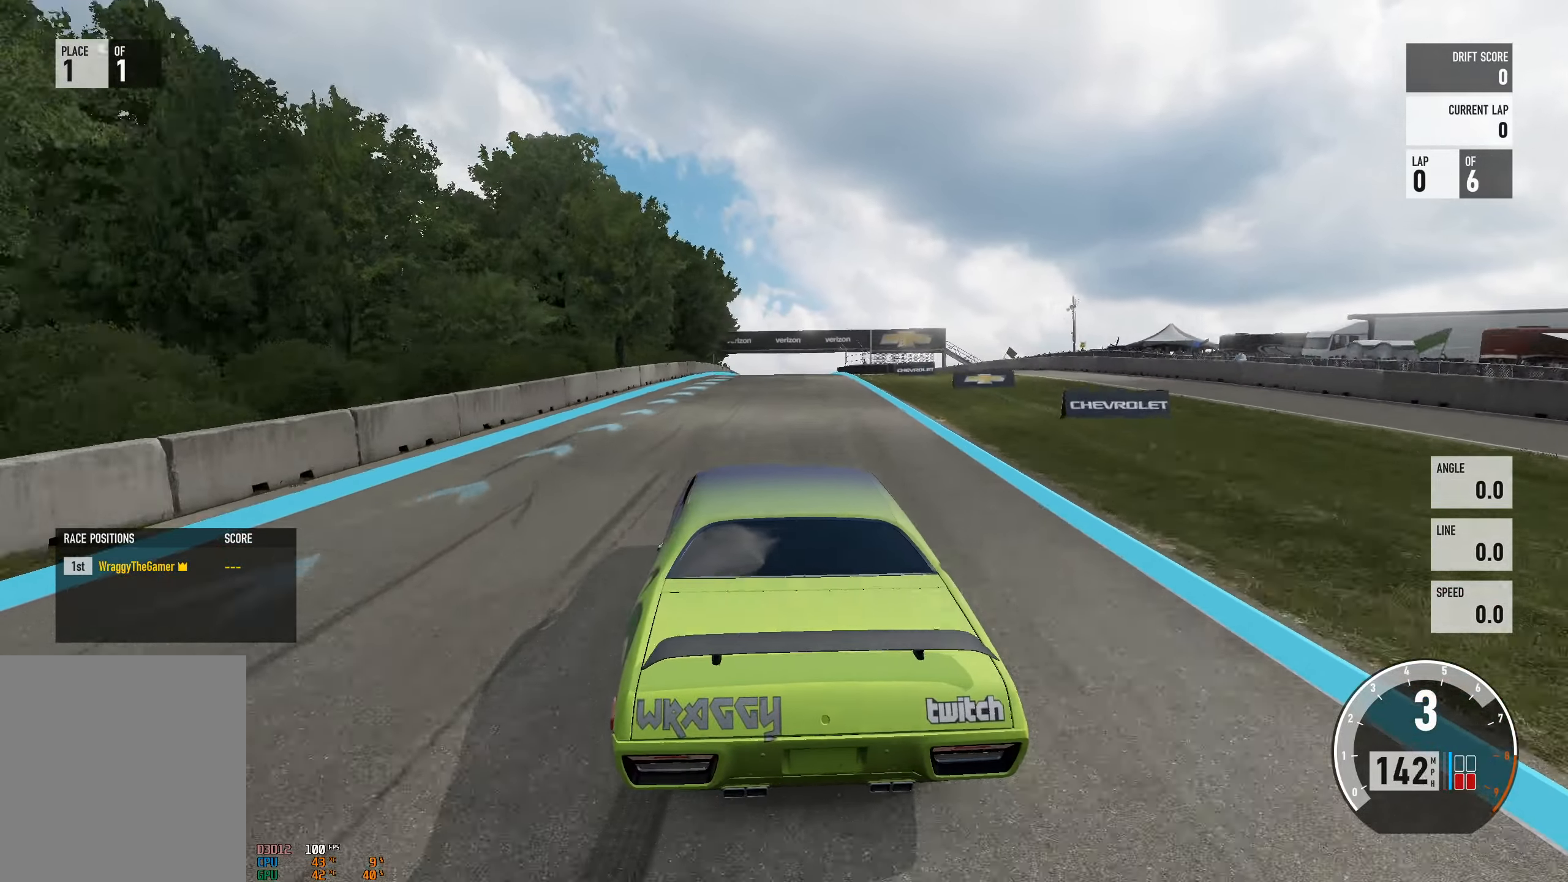
{"buttons": ["R2"], "left_stick": "left", "right_stick": "center", "events": [[167, "left_stick", "center"], [250, "left_stick", "right"], [417, "left_stick", "left"]]}
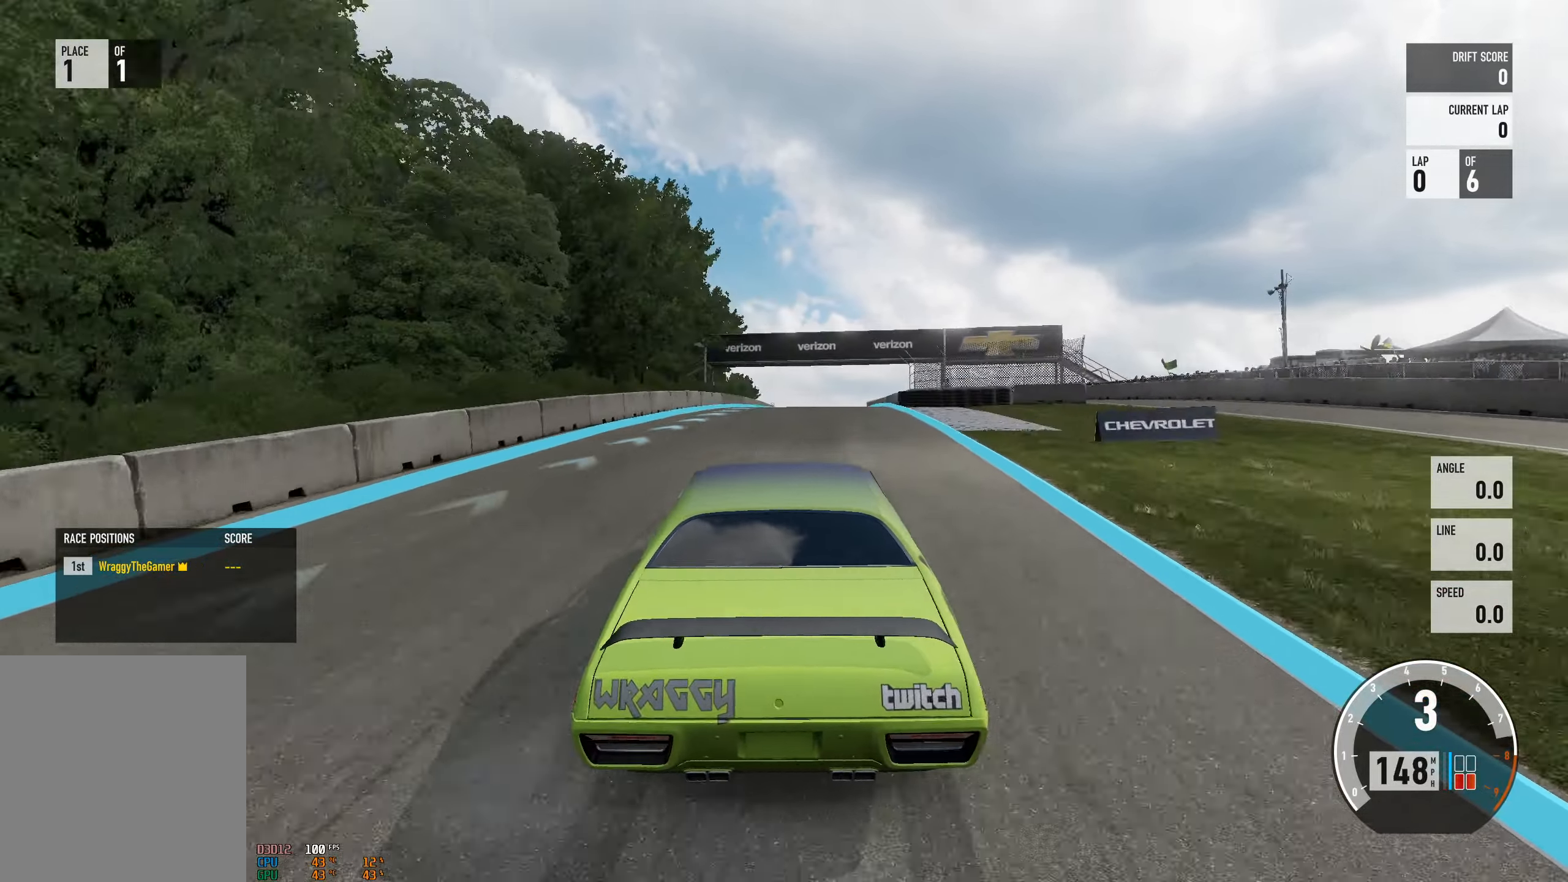
{"buttons": ["R2"], "left_stick": "left", "right_stick": "center", "events": [[84, "left_stick", "right"], [234, "left_stick", "left"]]}
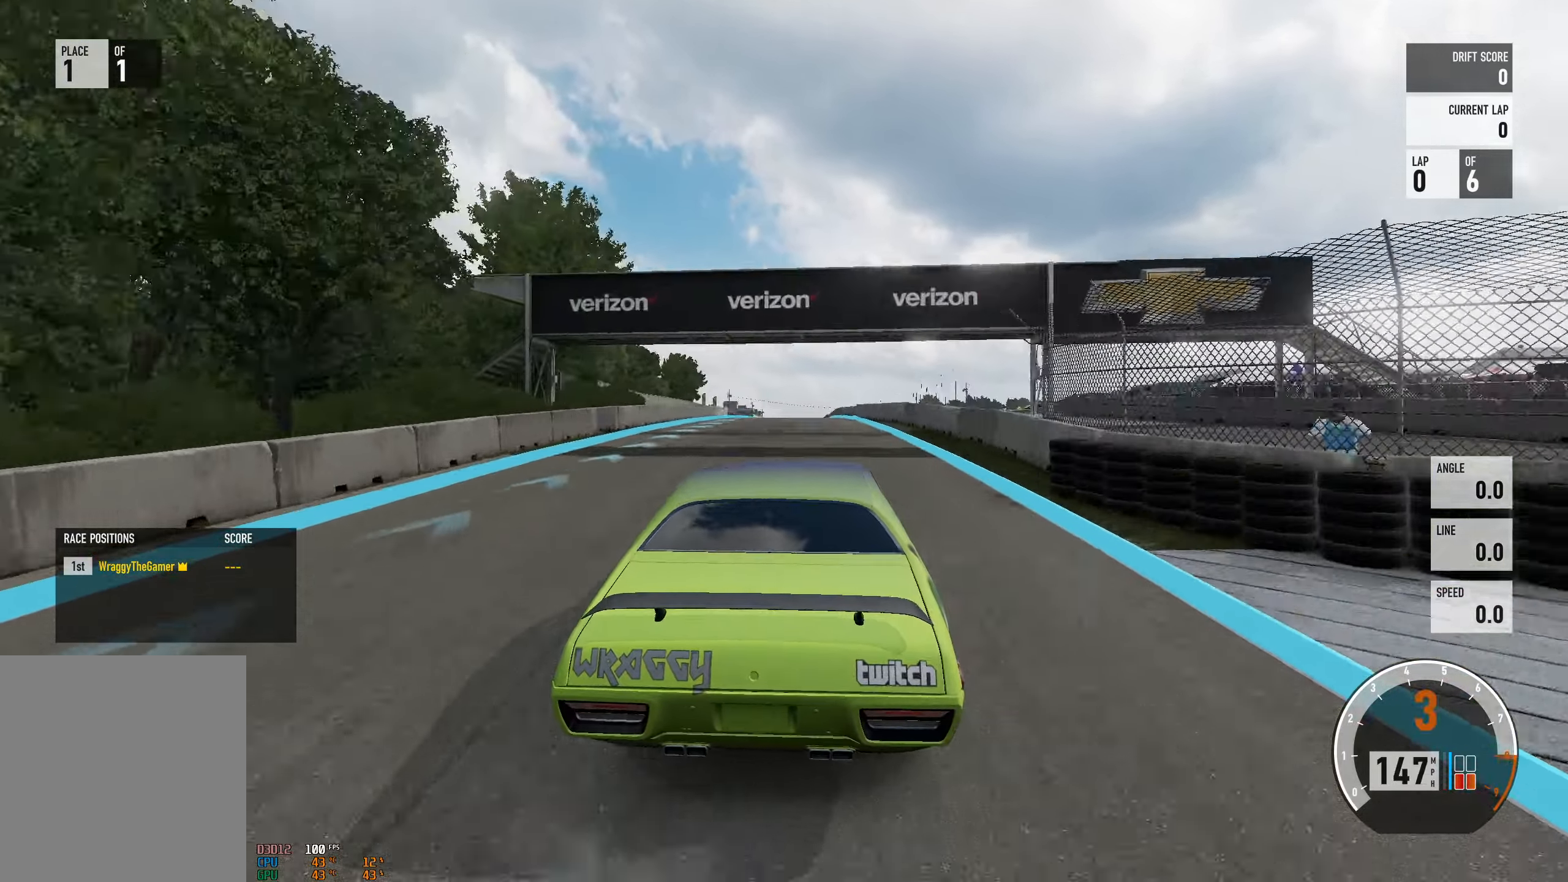
{"buttons": ["R2"], "left_stick": "center", "right_stick": "center", "events": [[34, "R2", "up"], [150, "R2", "down"], [484, "left_stick", "center"]]}
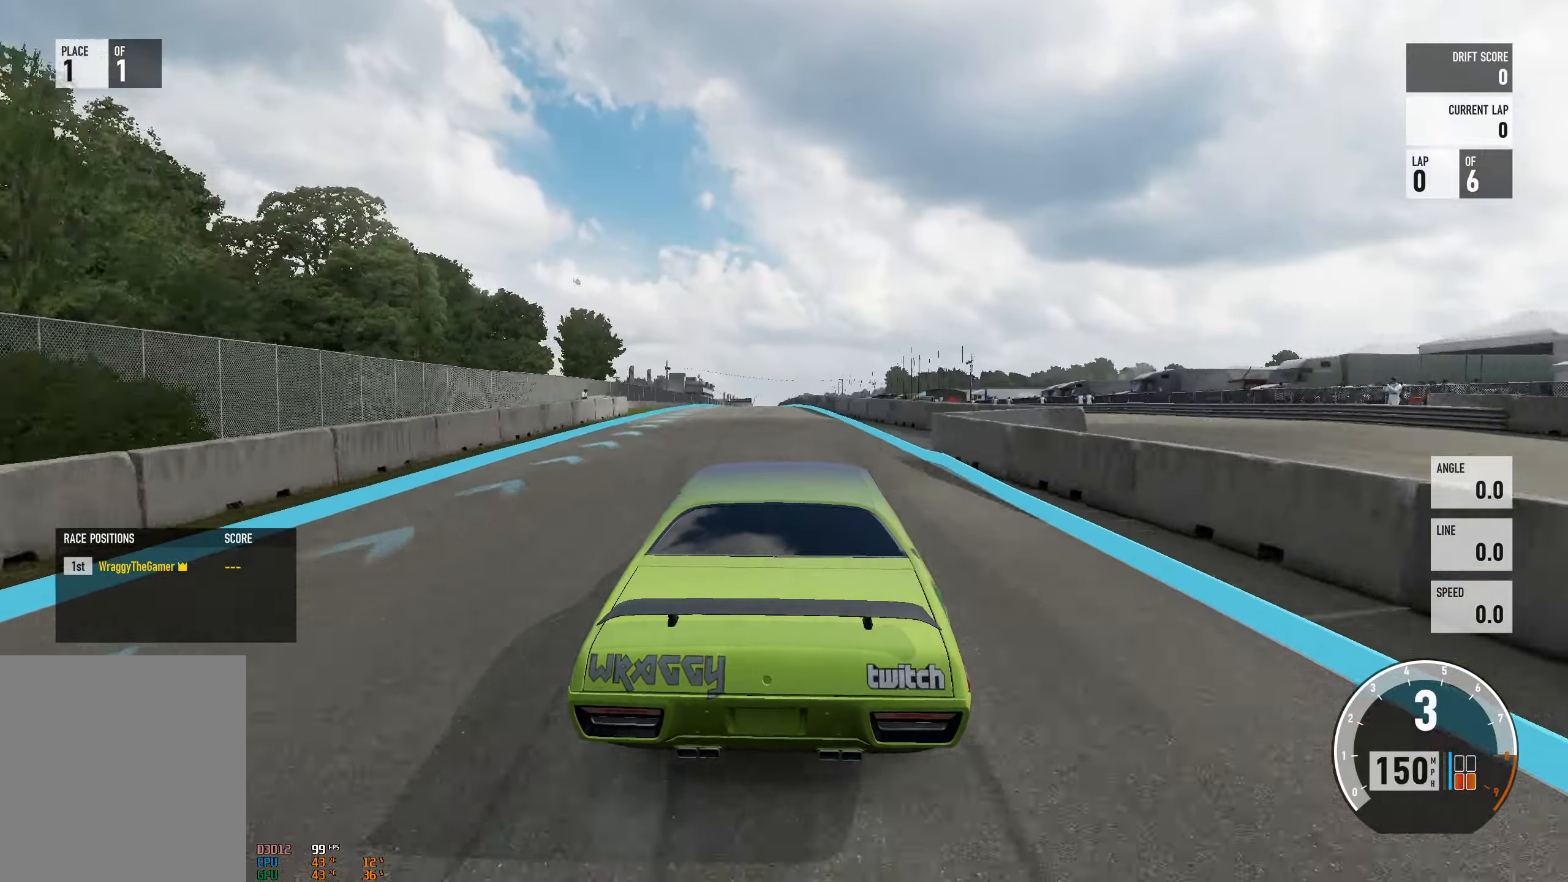
{"buttons": ["B", "R2"], "left_stick": "left", "right_stick": "center", "events": [[100, "left_stick", "left"], [467, "B", "down"]]}
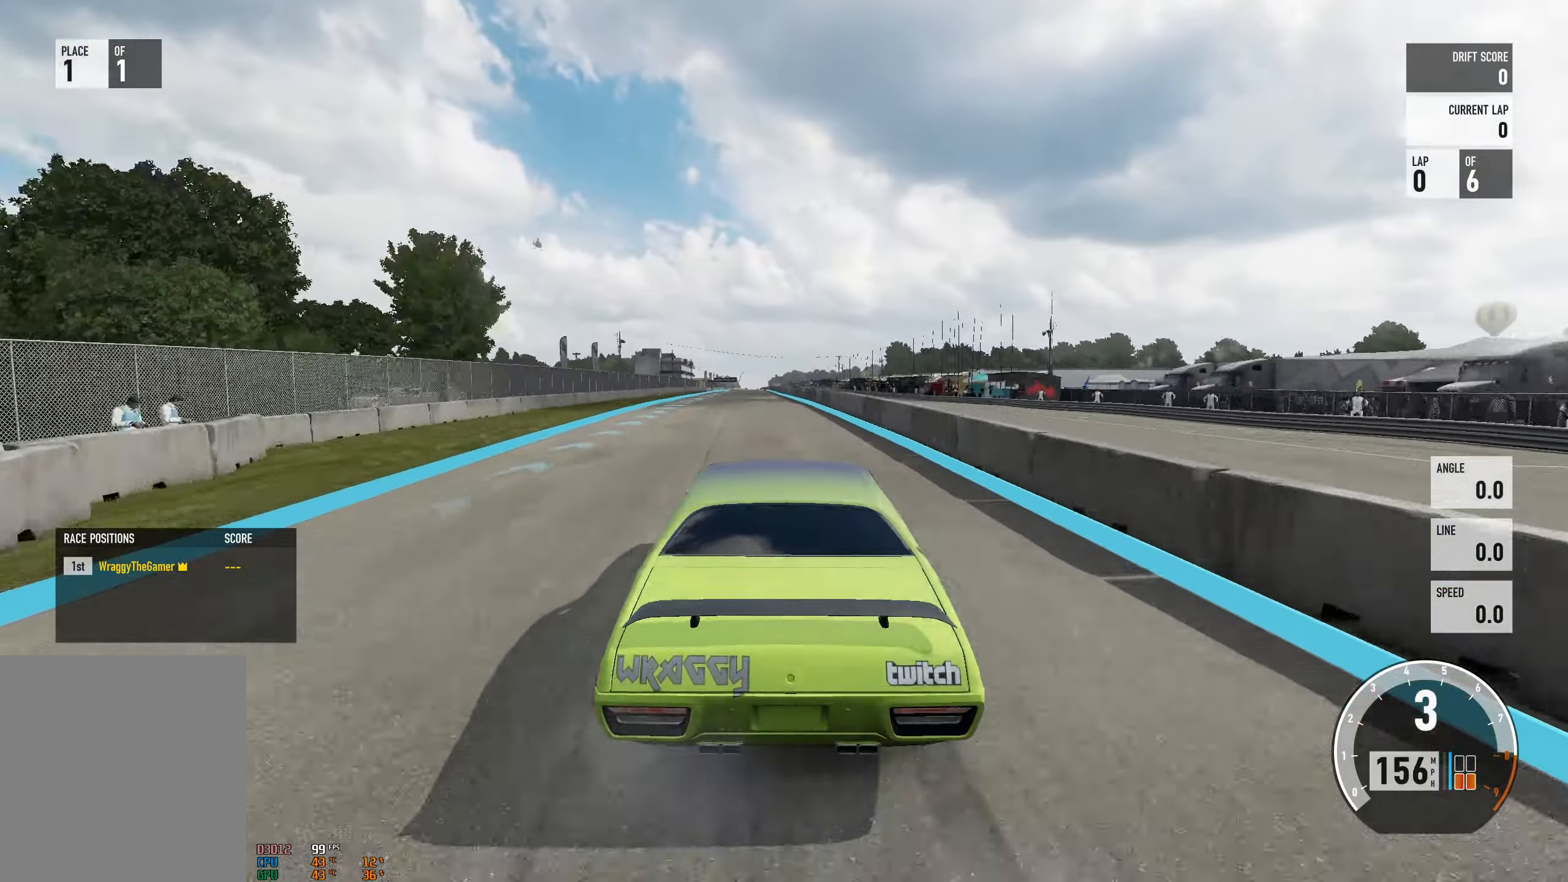
{"buttons": ["R2"], "left_stick": "right", "right_stick": "center", "events": [[134, "B", "up"], [200, "left_stick", "right"]]}
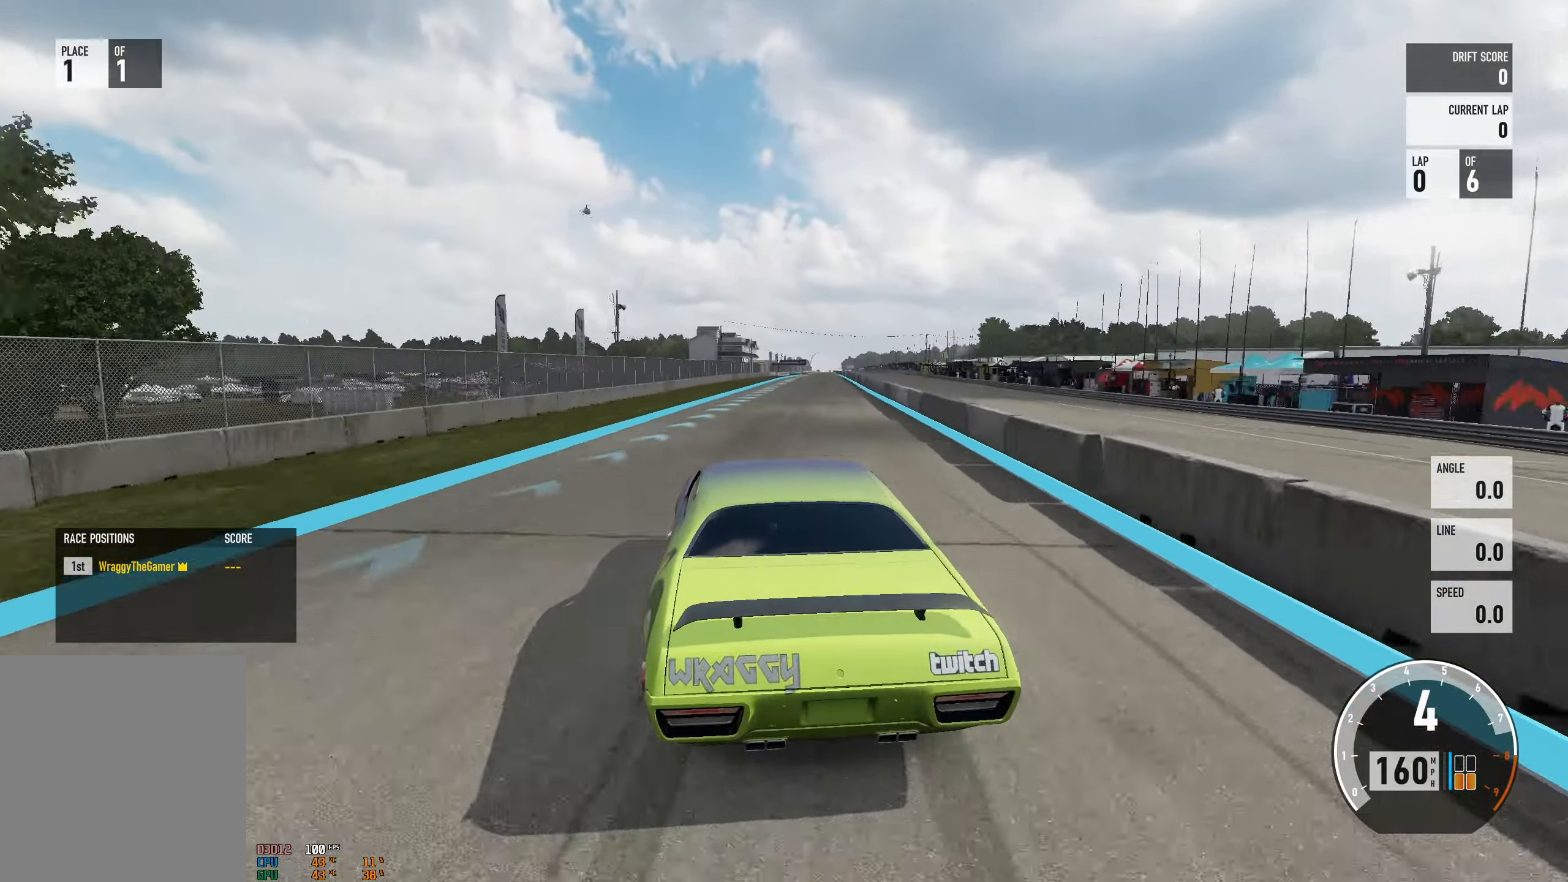
{"buttons": ["R2"], "left_stick": "right", "right_stick": "center", "events": [[117, "left_stick", "up-left"], [250, "left_stick", "right"]]}
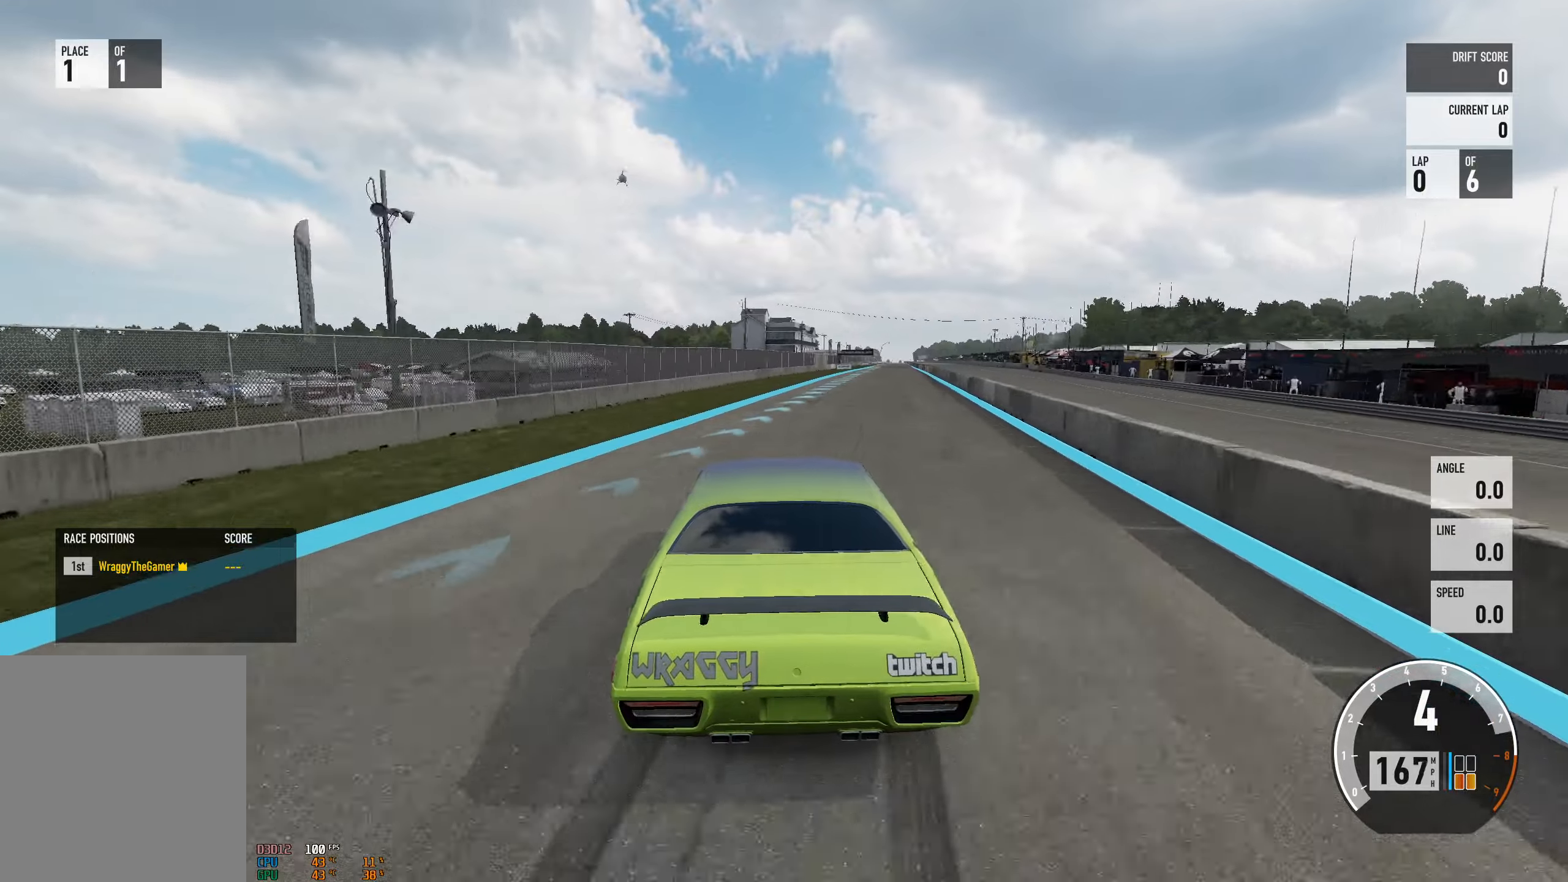
{"buttons": ["R2"], "left_stick": "left", "right_stick": "center", "events": [[383, "left_stick", "left"]]}
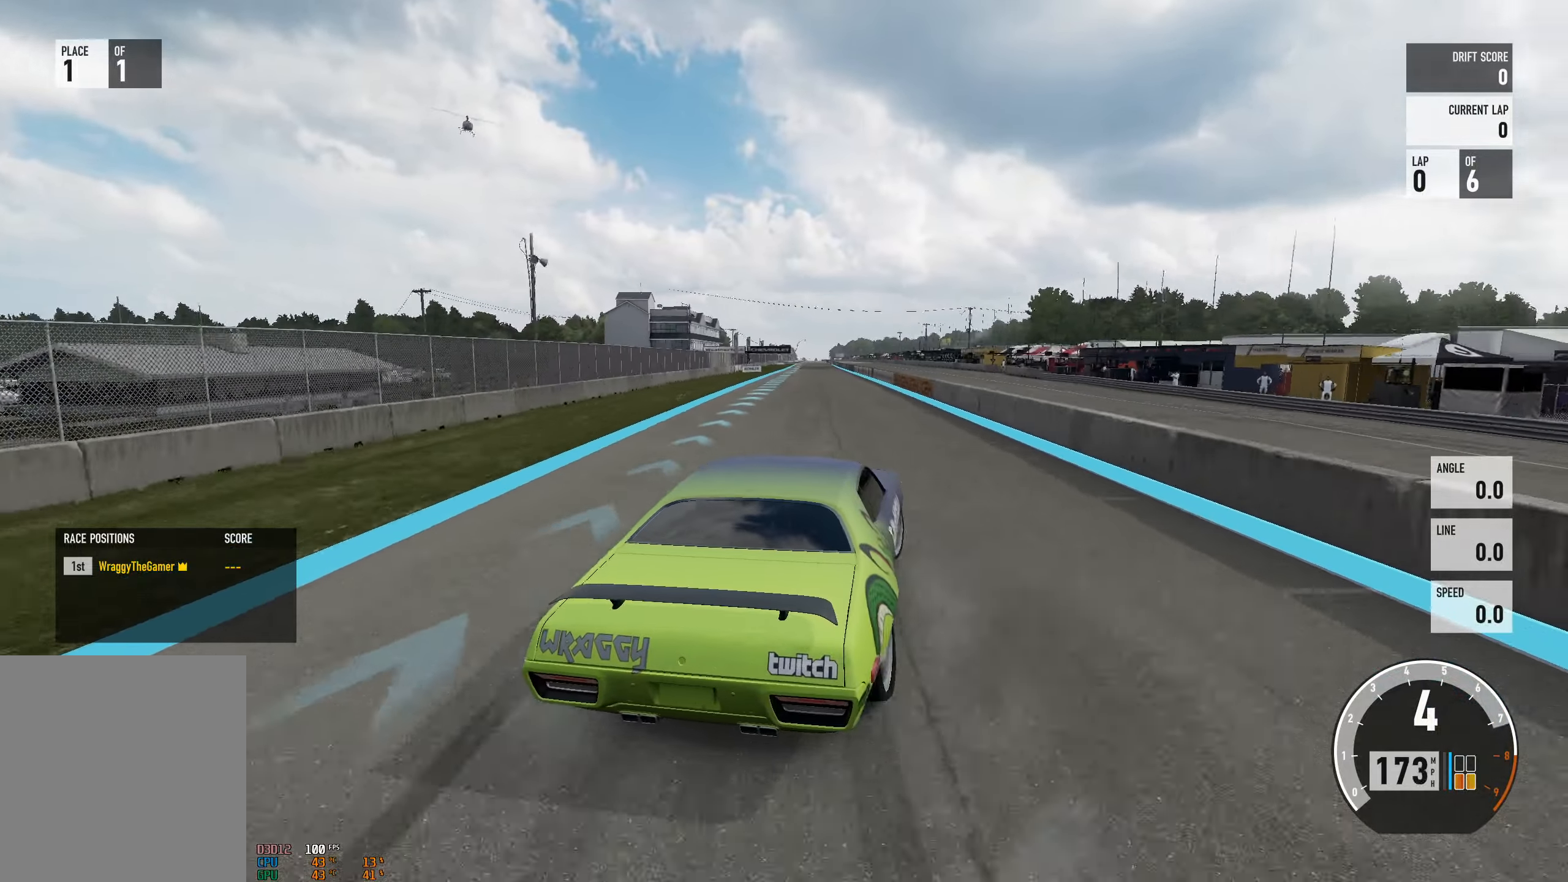
{"buttons": ["R2"], "left_stick": "center", "right_stick": "center", "events": [[250, "R2", "up"], [416, "R2", "down"], [500, "left_stick", "center"]]}
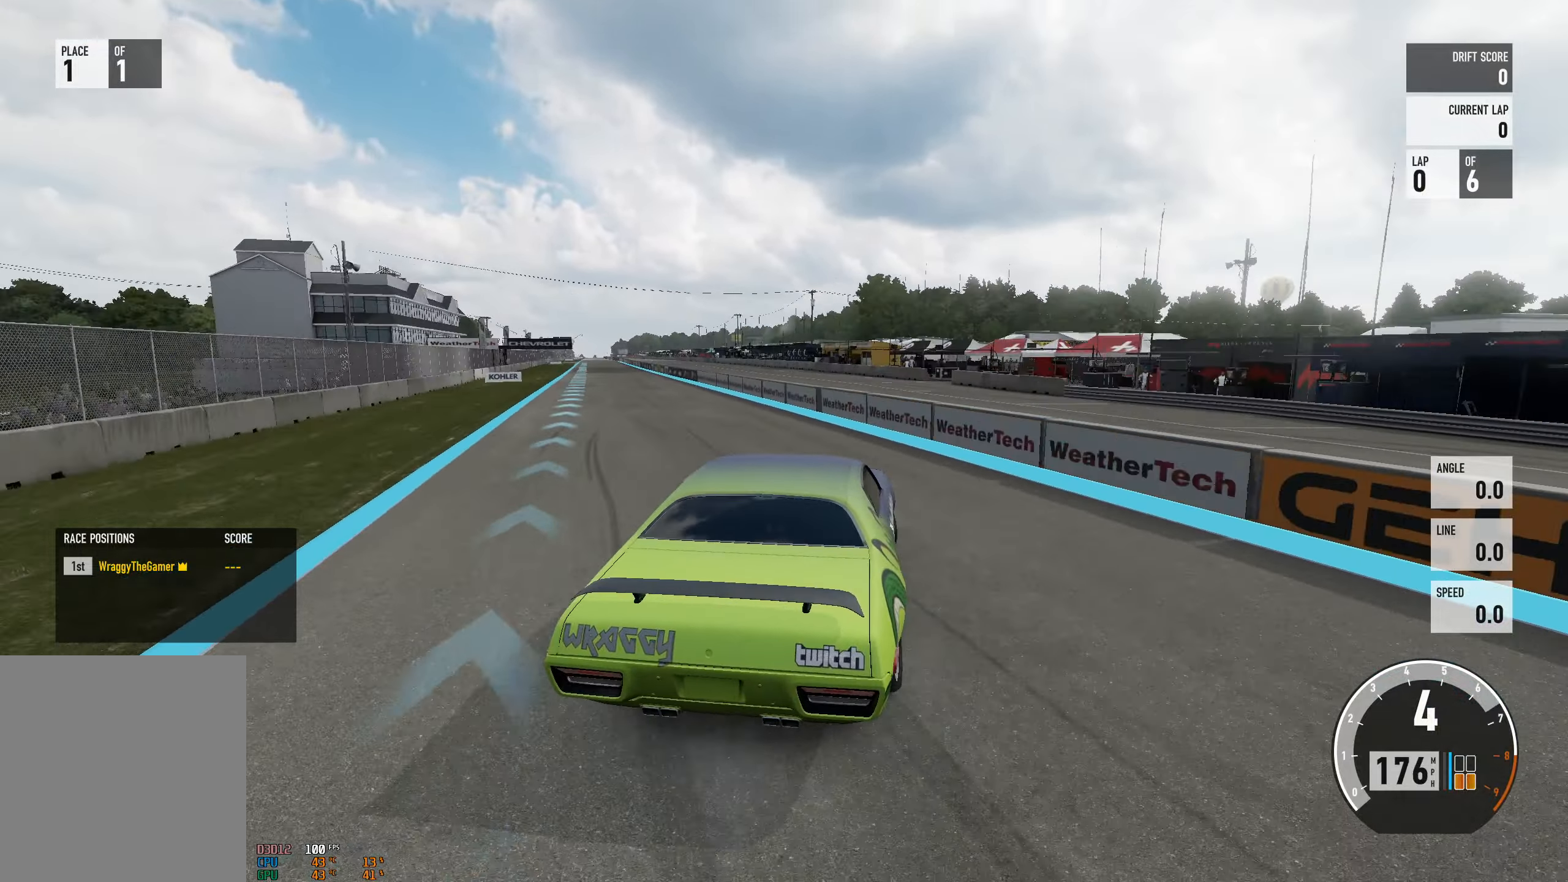
{"buttons": ["R2"], "left_stick": "left", "right_stick": "center", "events": [[33, "left_stick", "right"], [100, "left_stick", "left"]]}
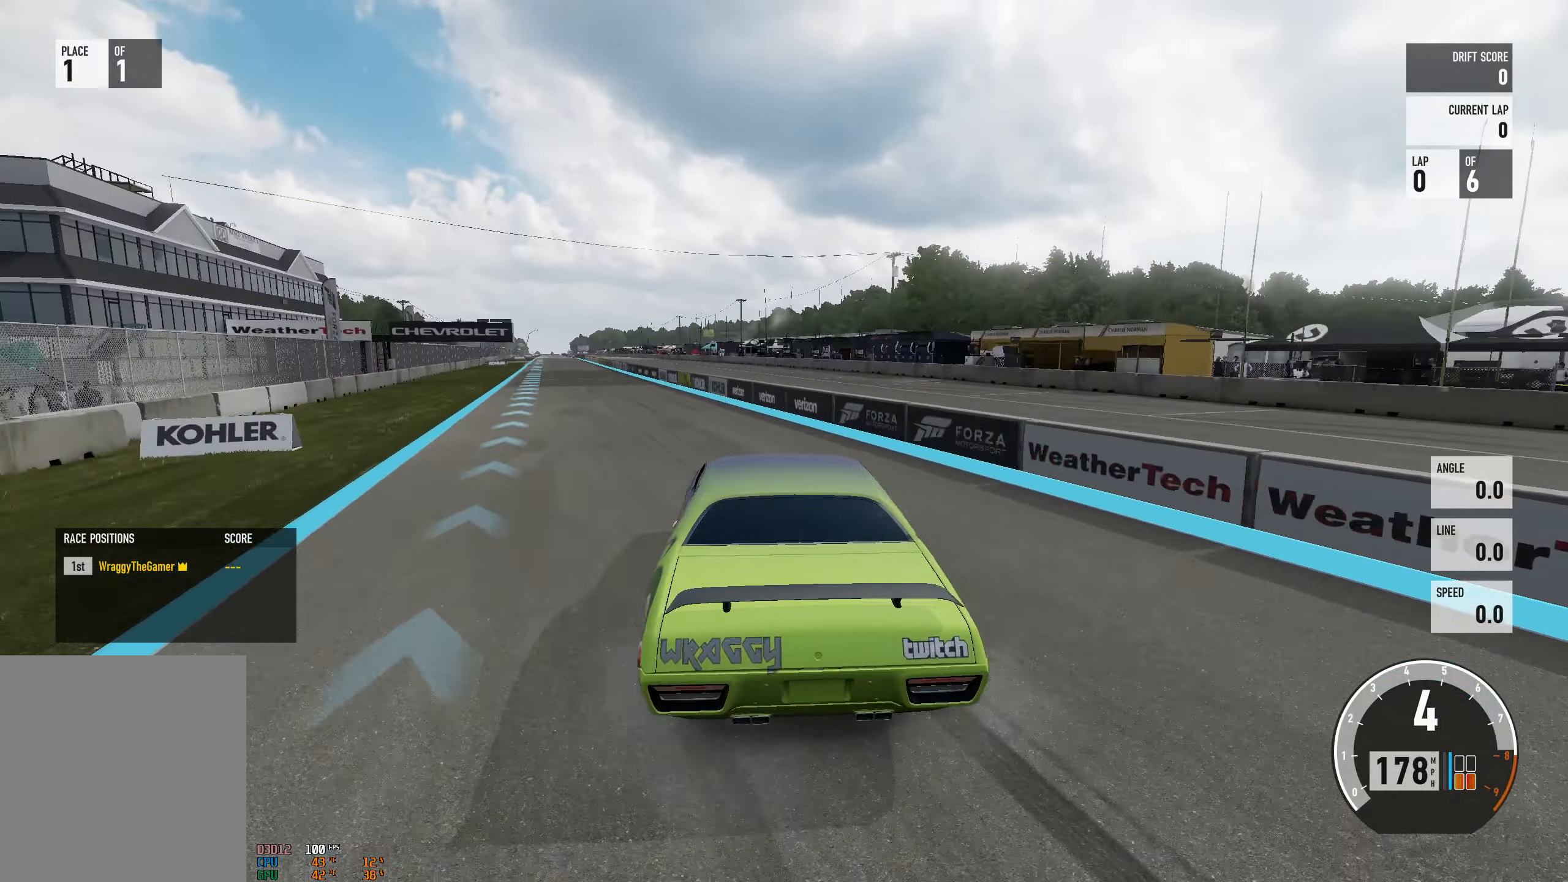
{"buttons": ["A", "L2"], "left_stick": "right", "right_stick": "center", "events": [[200, "A", "down"], [200, "left_stick", "center"], [250, "X", "down"], [266, "left_stick", "right"], [300, "R2", "up"], [366, "L2", "down"], [366, "X", "up"]]}
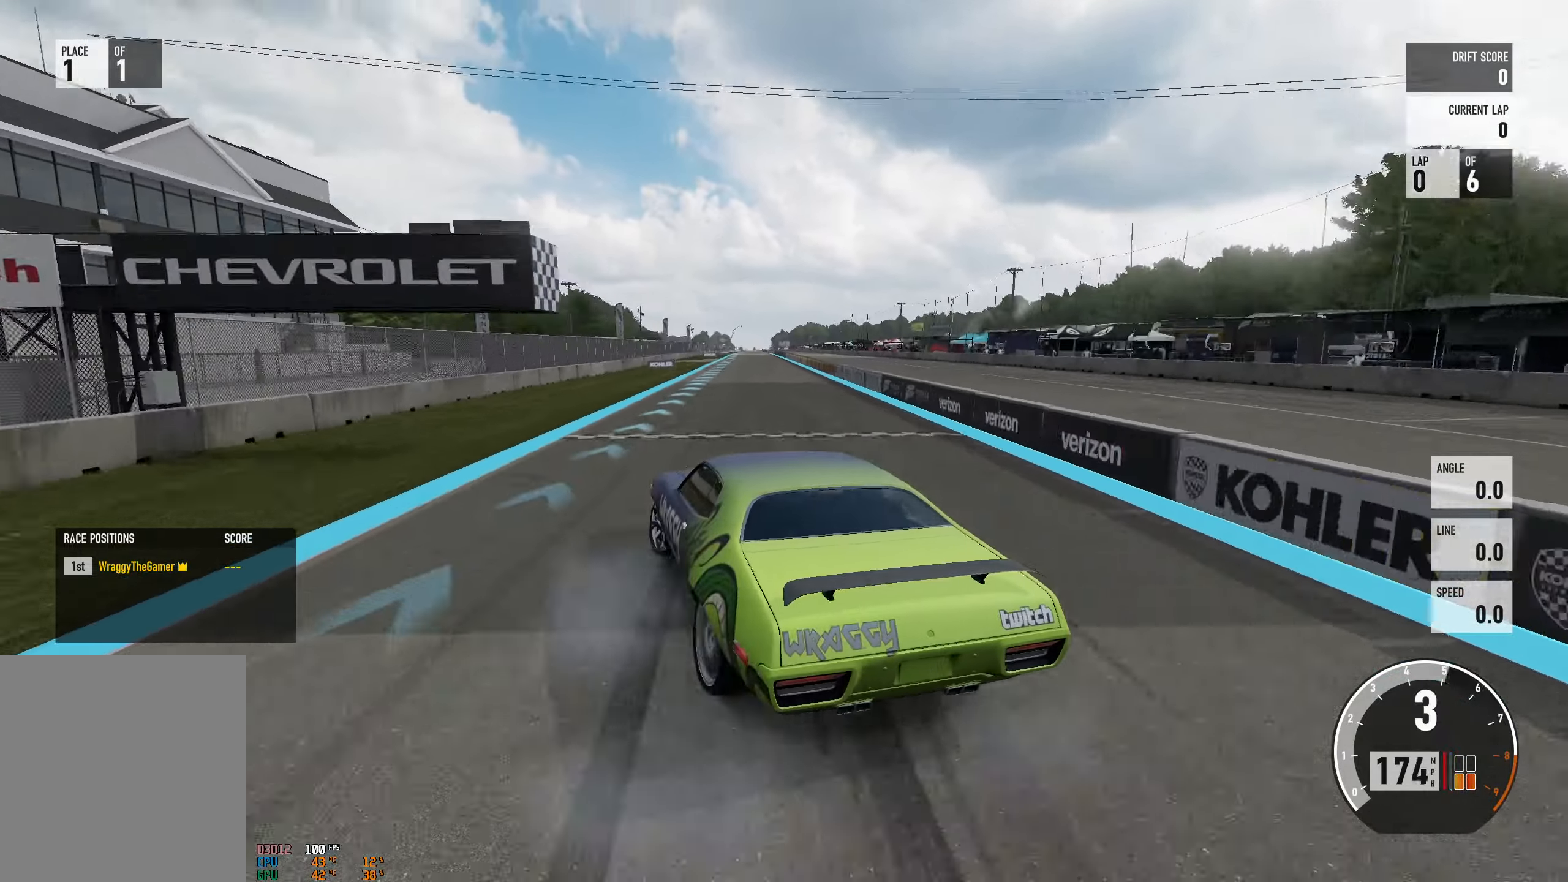
{"buttons": ["A"], "left_stick": "right", "right_stick": "center", "events": [[66, "L2", "up"]]}
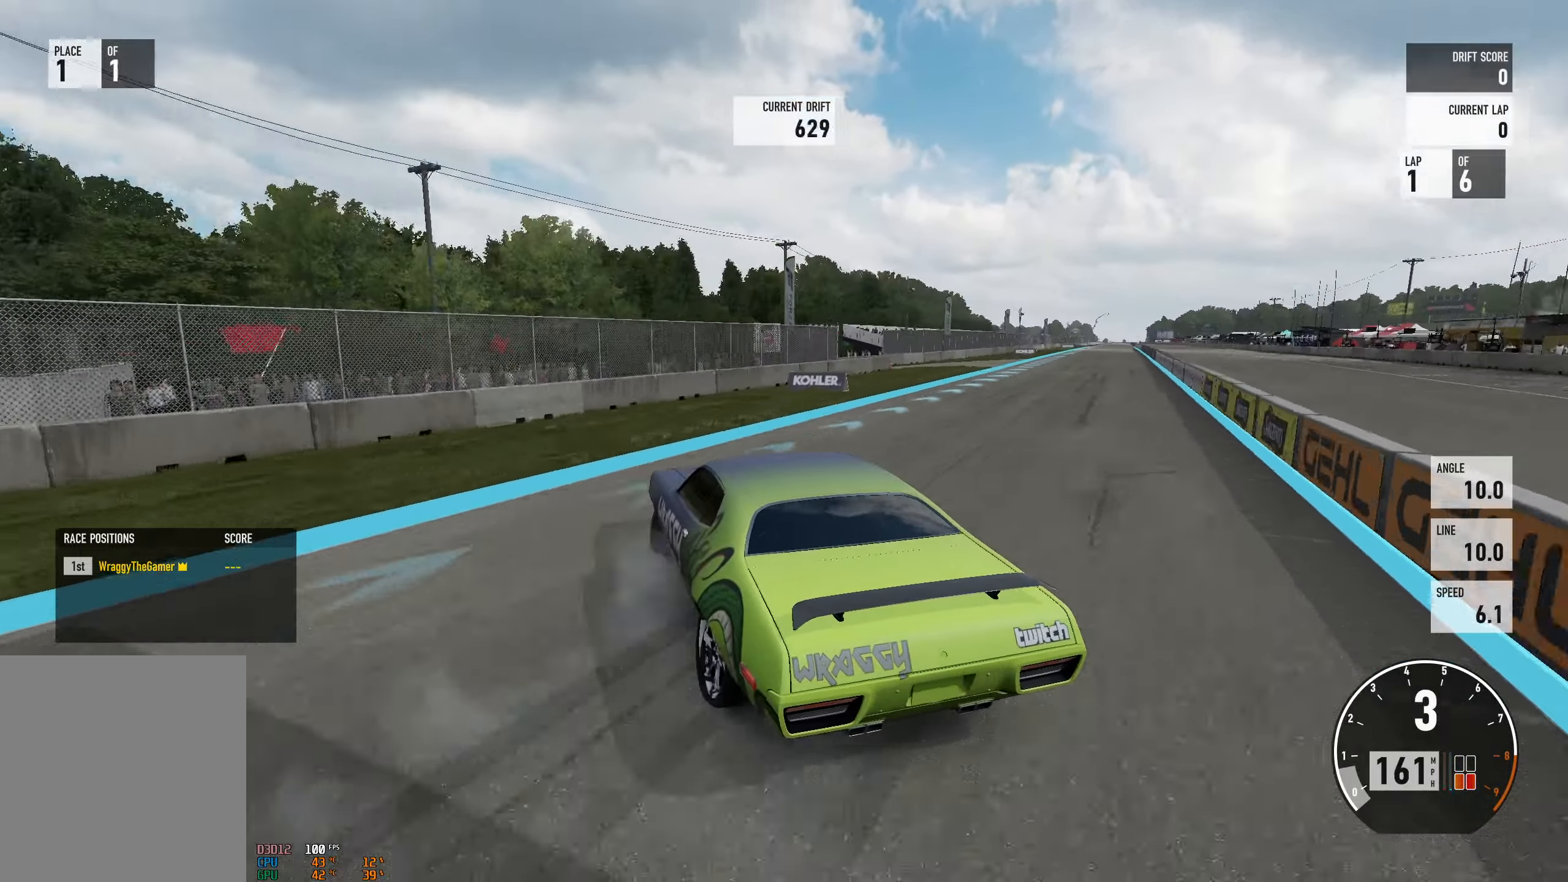
{"buttons": ["A"], "left_stick": "center", "right_stick": "center", "events": [[316, "left_stick", "center"], [383, "left_stick", "left"], [500, "left_stick", "center"]]}
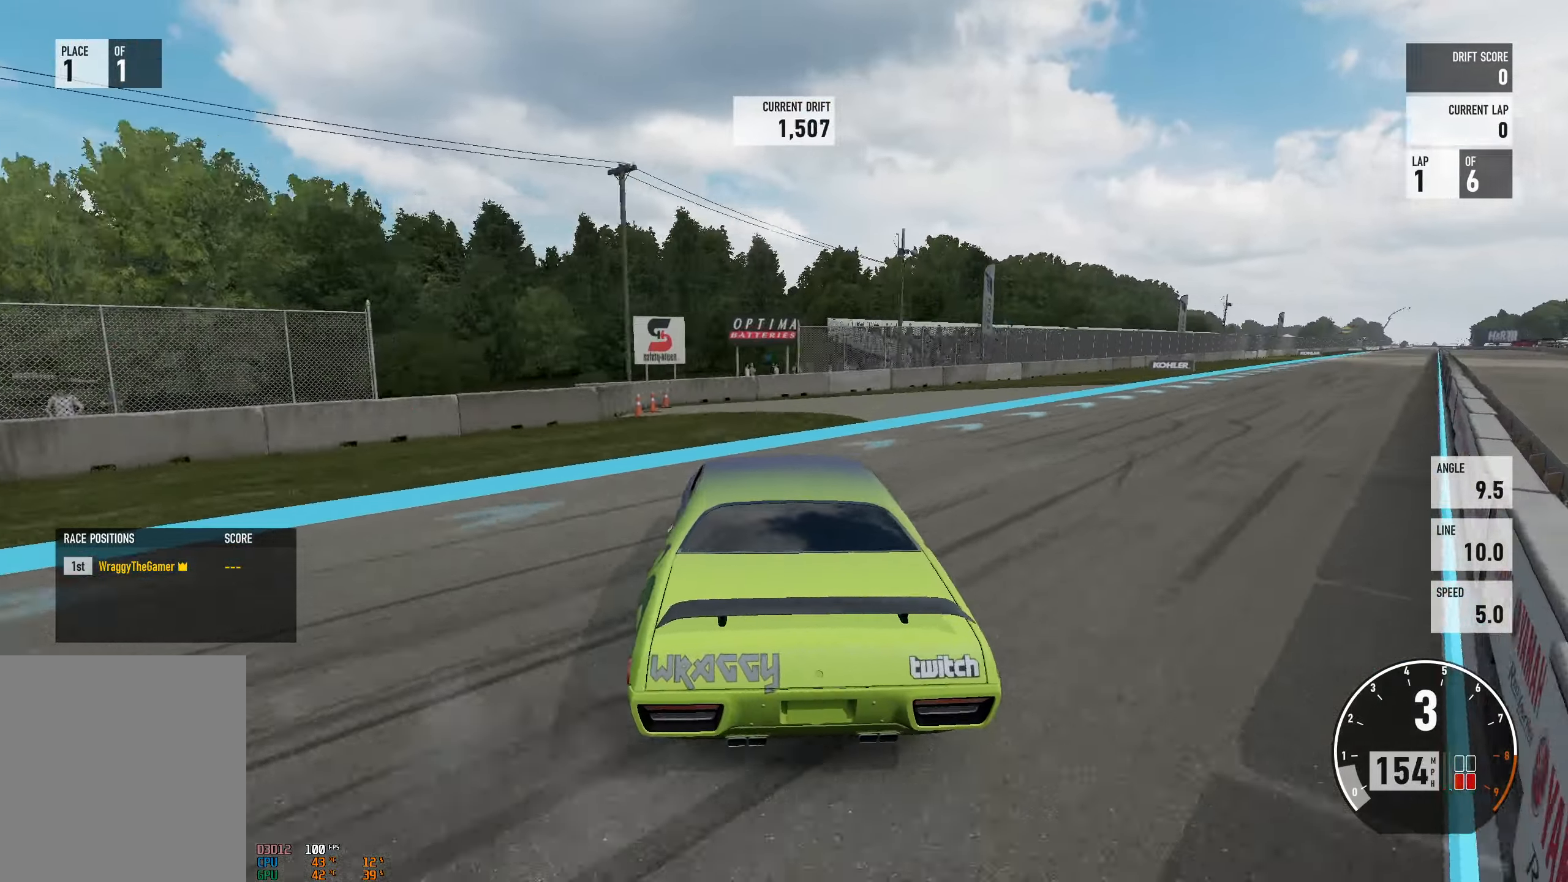
{"buttons": ["A"], "left_stick": "right", "right_stick": "center", "events": [[183, "left_stick", "left"], [333, "left_stick", "center"], [383, "left_stick", "right"]]}
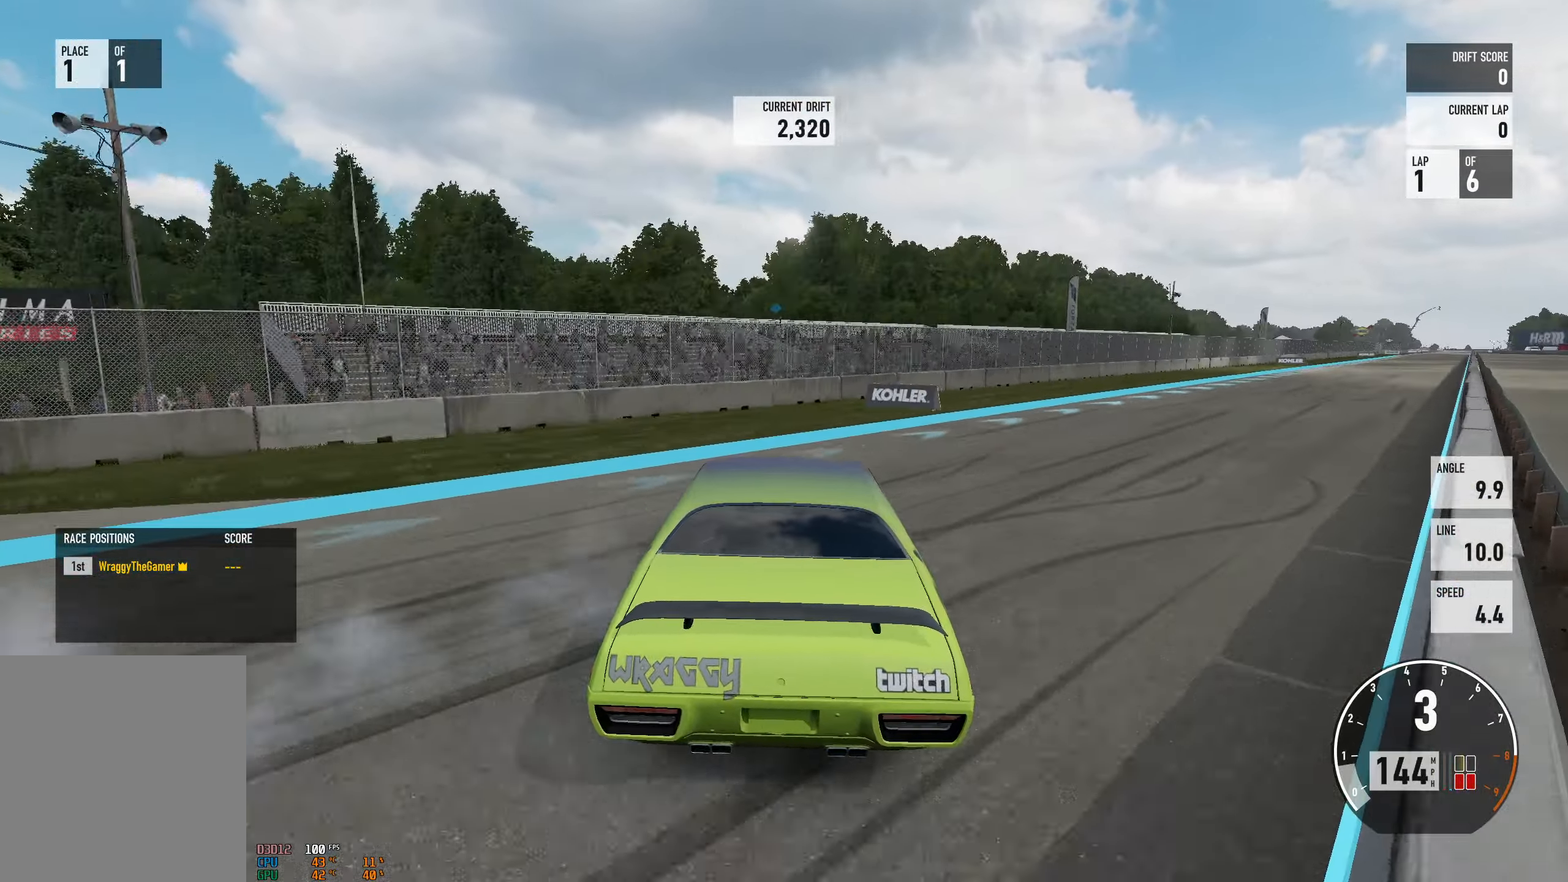
{"buttons": ["A", "R2"], "left_stick": "right", "right_stick": "center", "events": [[183, "L2", "down"], [216, "left_stick", "up-right"], [316, "R2", "down"], [333, "left_stick", "right"], [350, "L2", "up"]]}